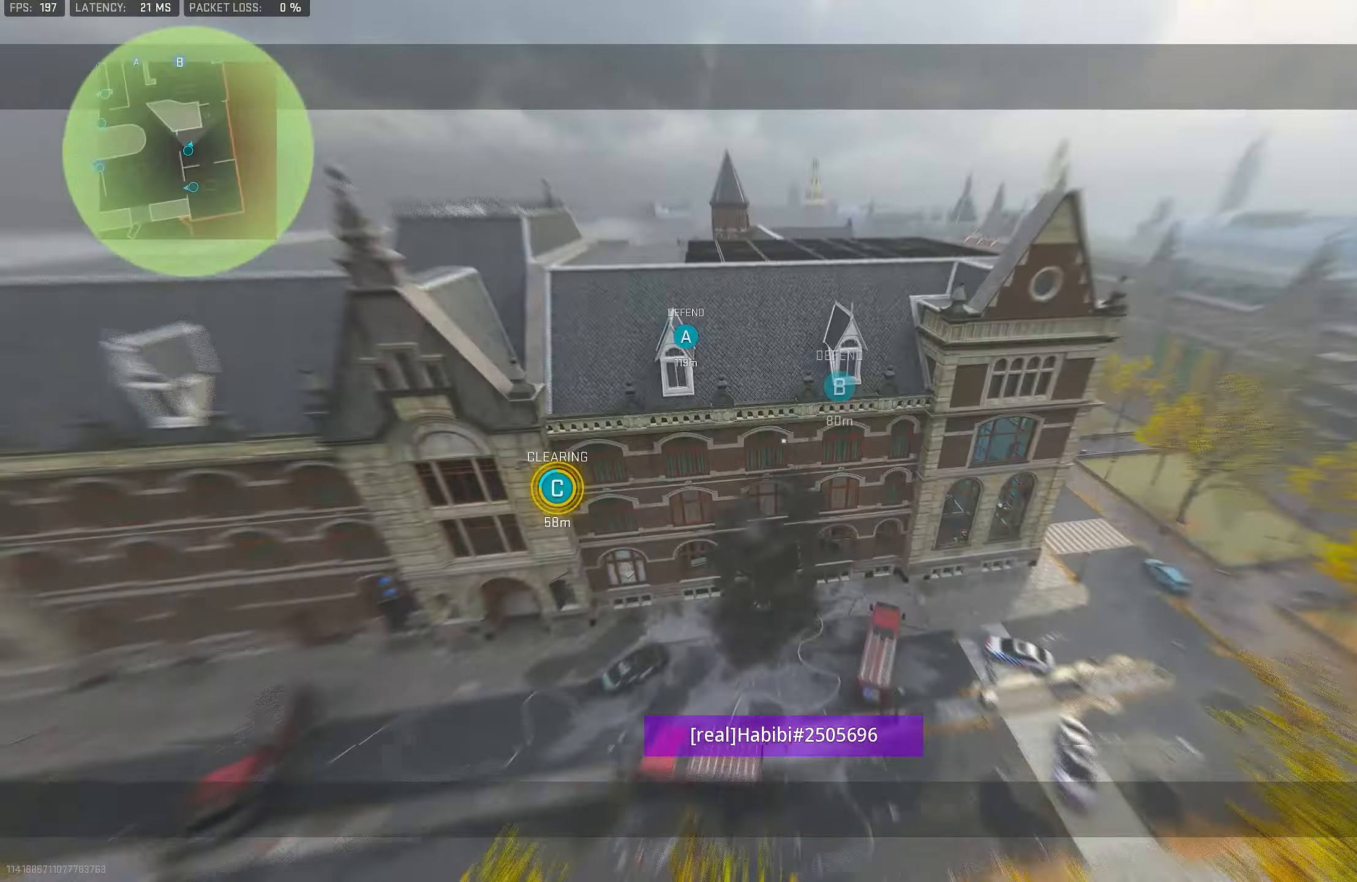
Gameplay with a controller (PlayStation layout); each line is a JSON object with the inputs held at the frame after it. "events" lists button and stick changes between this image and that frame as [ms after this image, input, new state], when the widget could be followed in between.
{"buttons": ["L3"], "left_stick": "up-left", "right_stick": "center", "events": [[17, "right_stick", "down-left"], [150, "left_stick", "down-left"], [417, "left_stick", "up-left"], [450, "right_stick", "center"], [484, "L3", "down"]]}
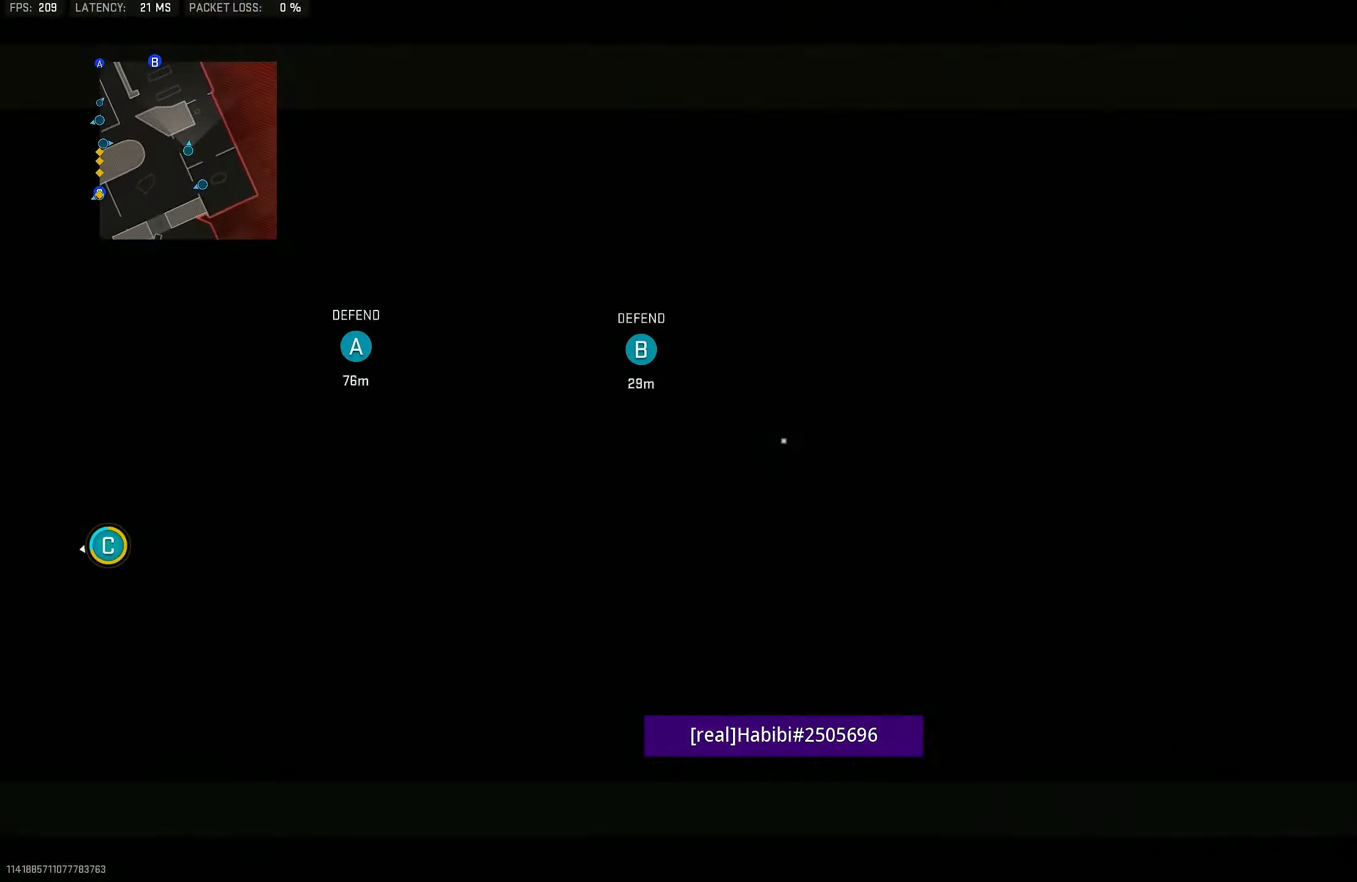
{"buttons": ["TRIANGLE"], "left_stick": "up-left", "right_stick": "center", "events": [[83, "right_stick", "down"], [116, "L3", "up"], [183, "right_stick", "down-left"], [283, "L3", "down"], [316, "right_stick", "center"], [416, "L3", "up"], [416, "TRIANGLE", "down"]]}
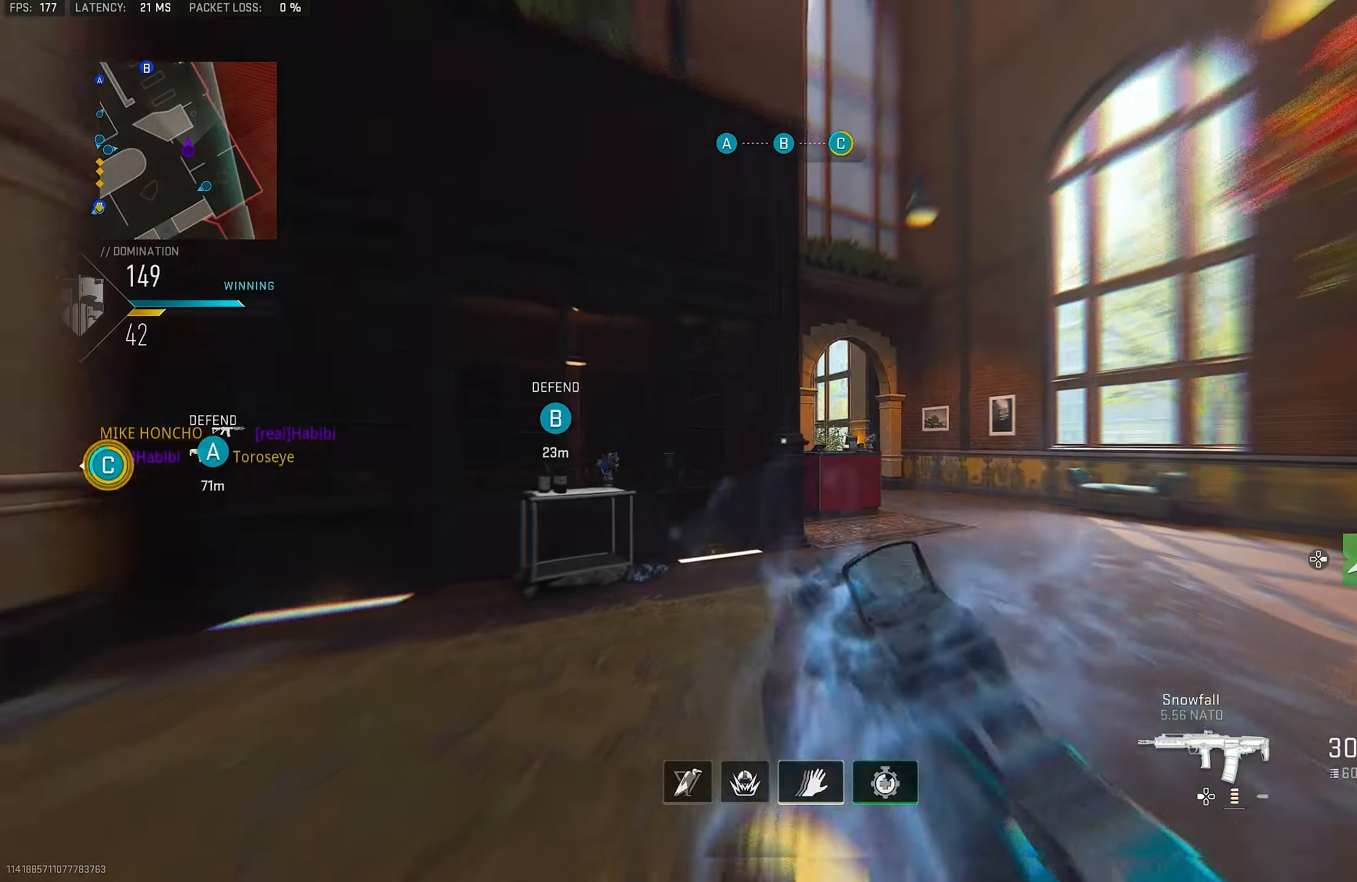
{"buttons": [], "left_stick": "left", "right_stick": "left", "events": [[16, "TRIANGLE", "up"], [16, "left_stick", "up"], [116, "TRIANGLE", "down"], [150, "TRIANGLE", "up"], [250, "L3", "down"], [350, "L3", "up"], [350, "left_stick", "up-left"], [350, "right_stick", "down-right"], [416, "right_stick", "down-left"], [483, "left_stick", "left"], [483, "right_stick", "left"]]}
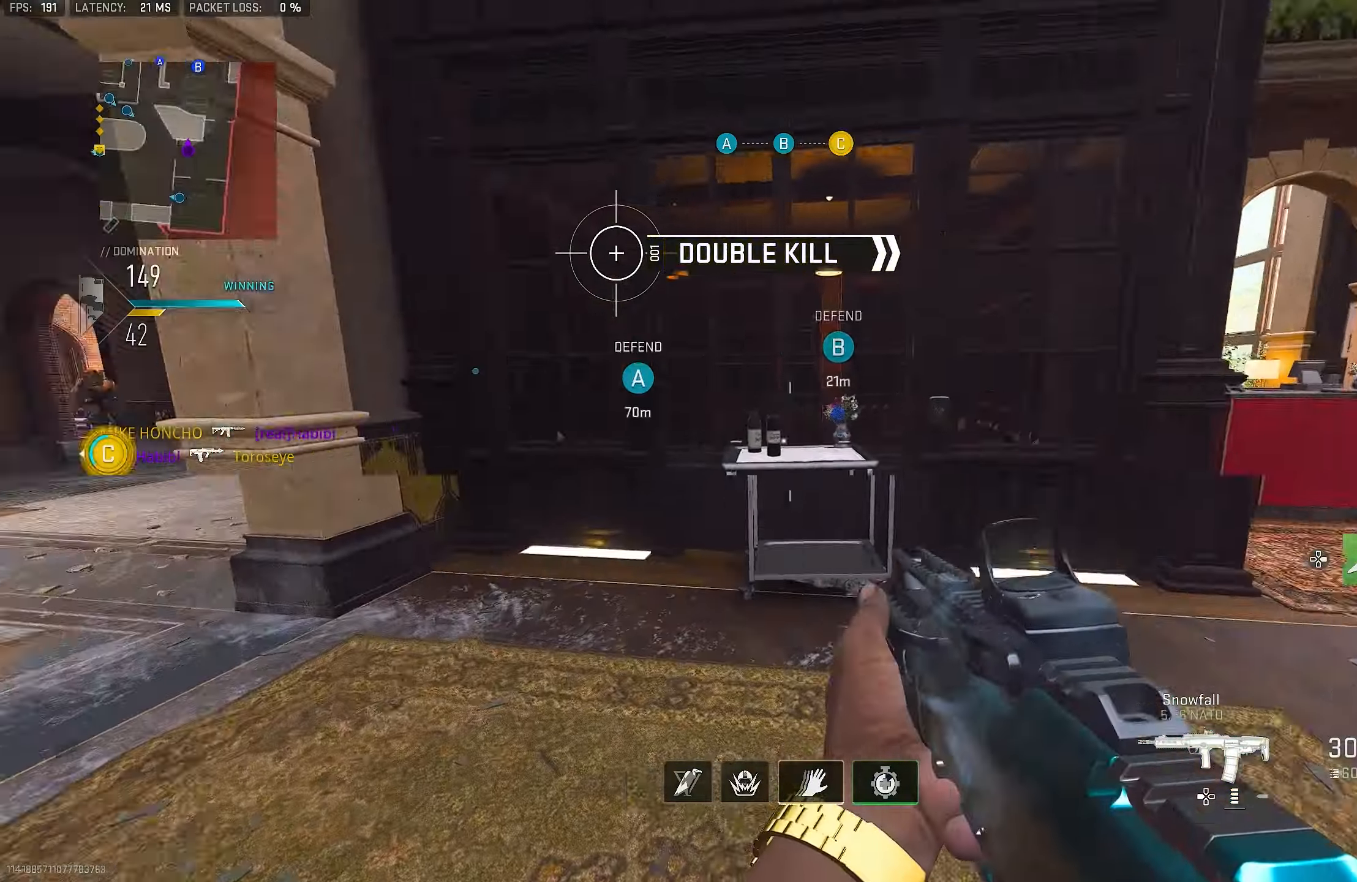
{"buttons": ["TRIANGLE"], "left_stick": "up-left", "right_stick": "center", "events": [[83, "left_stick", "up-left"], [183, "L3", "down"], [283, "right_stick", "center"], [316, "TRIANGLE", "down"], [416, "L3", "up"], [416, "TRIANGLE", "up"], [483, "TRIANGLE", "down"]]}
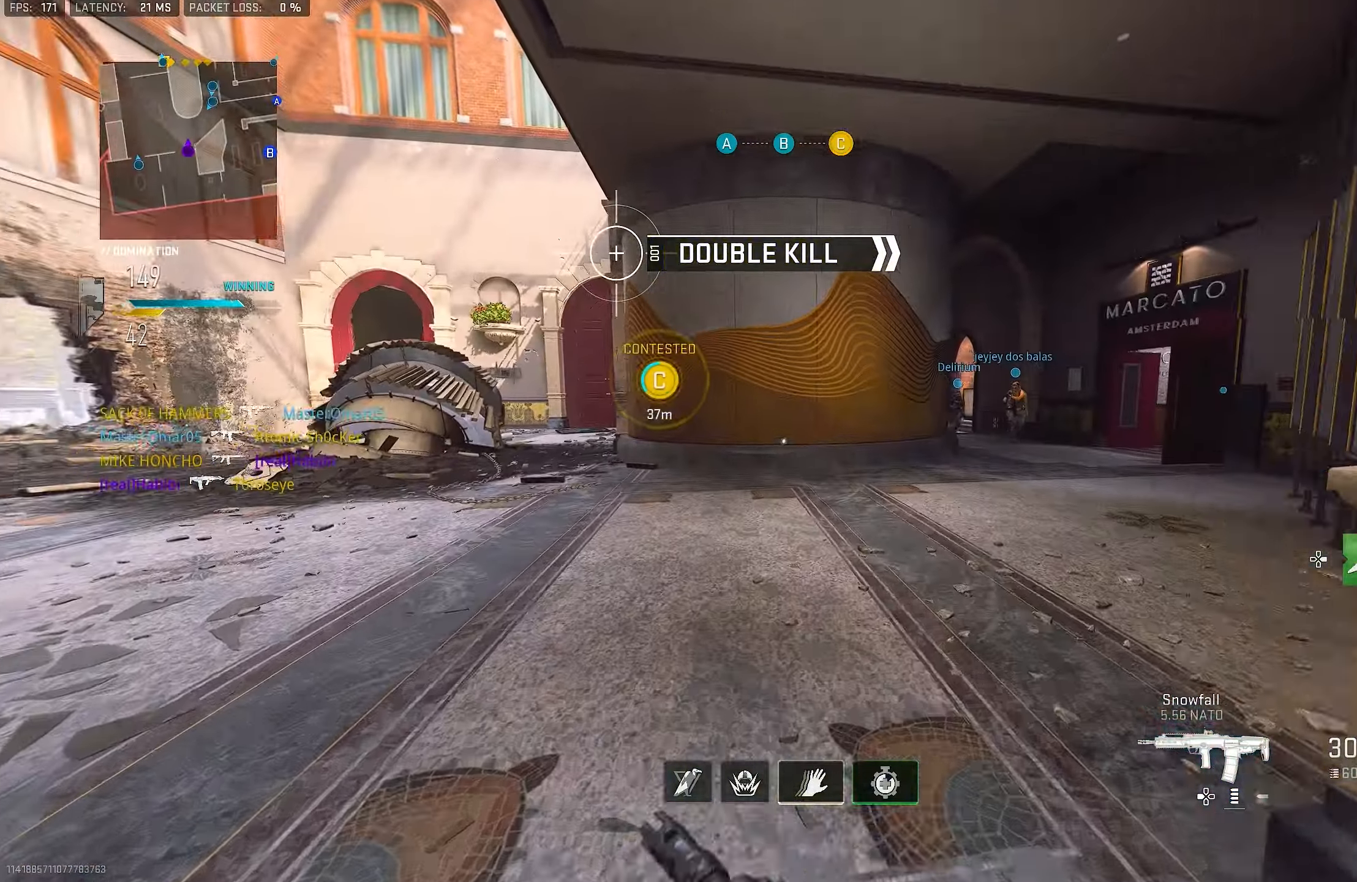
{"buttons": ["CROSS"], "left_stick": "up", "right_stick": "center", "events": [[33, "left_stick", "up"], [50, "TRIANGLE", "up"], [150, "L3", "down"], [316, "L3", "up"], [316, "right_stick", "left"], [483, "CROSS", "down"], [483, "right_stick", "center"]]}
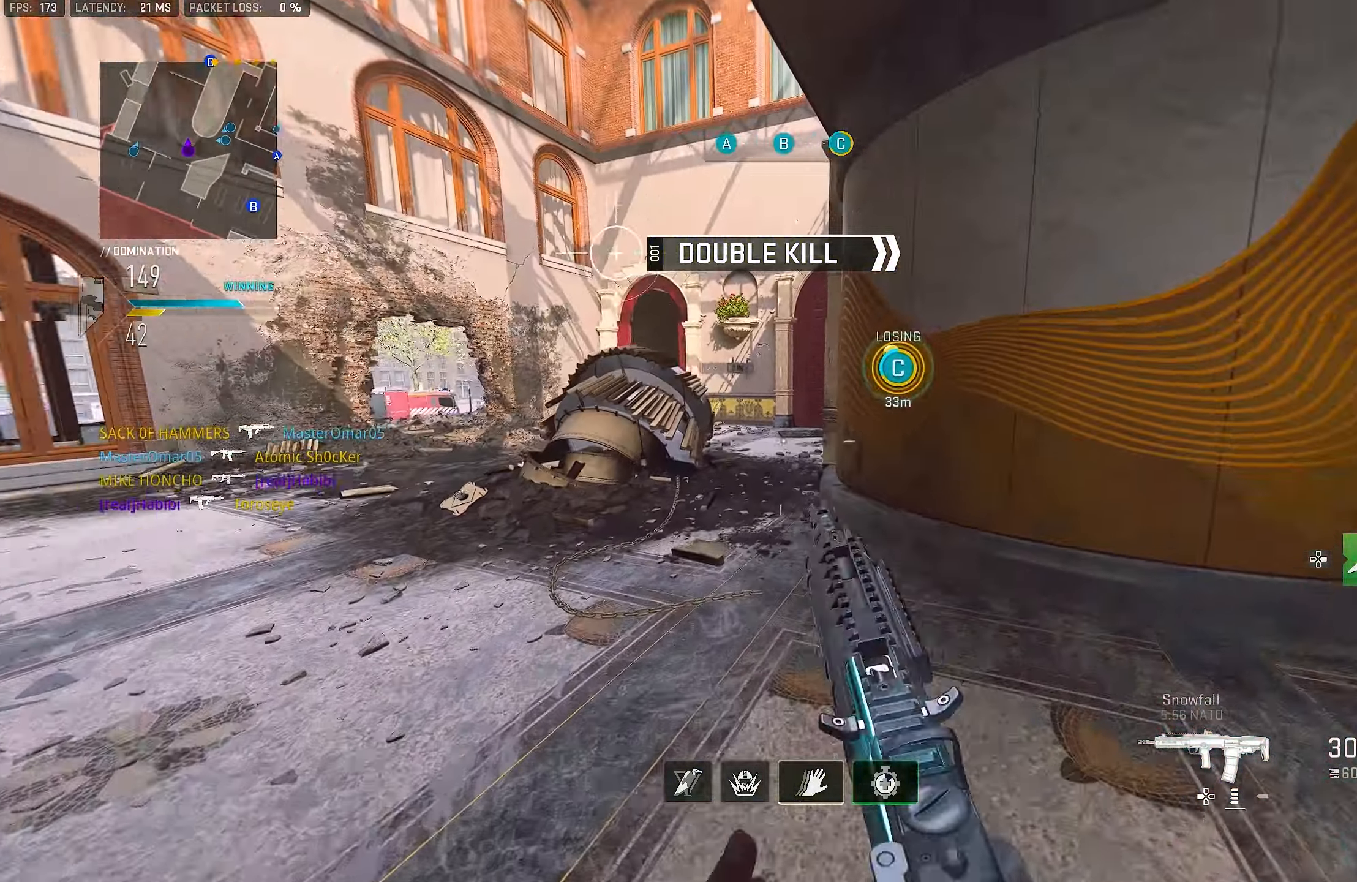
{"buttons": [], "left_stick": "up", "right_stick": "up", "events": [[150, "left_stick", "up-left"], [216, "CROSS", "up"], [350, "right_stick", "left"], [450, "left_stick", "up"], [483, "right_stick", "up"]]}
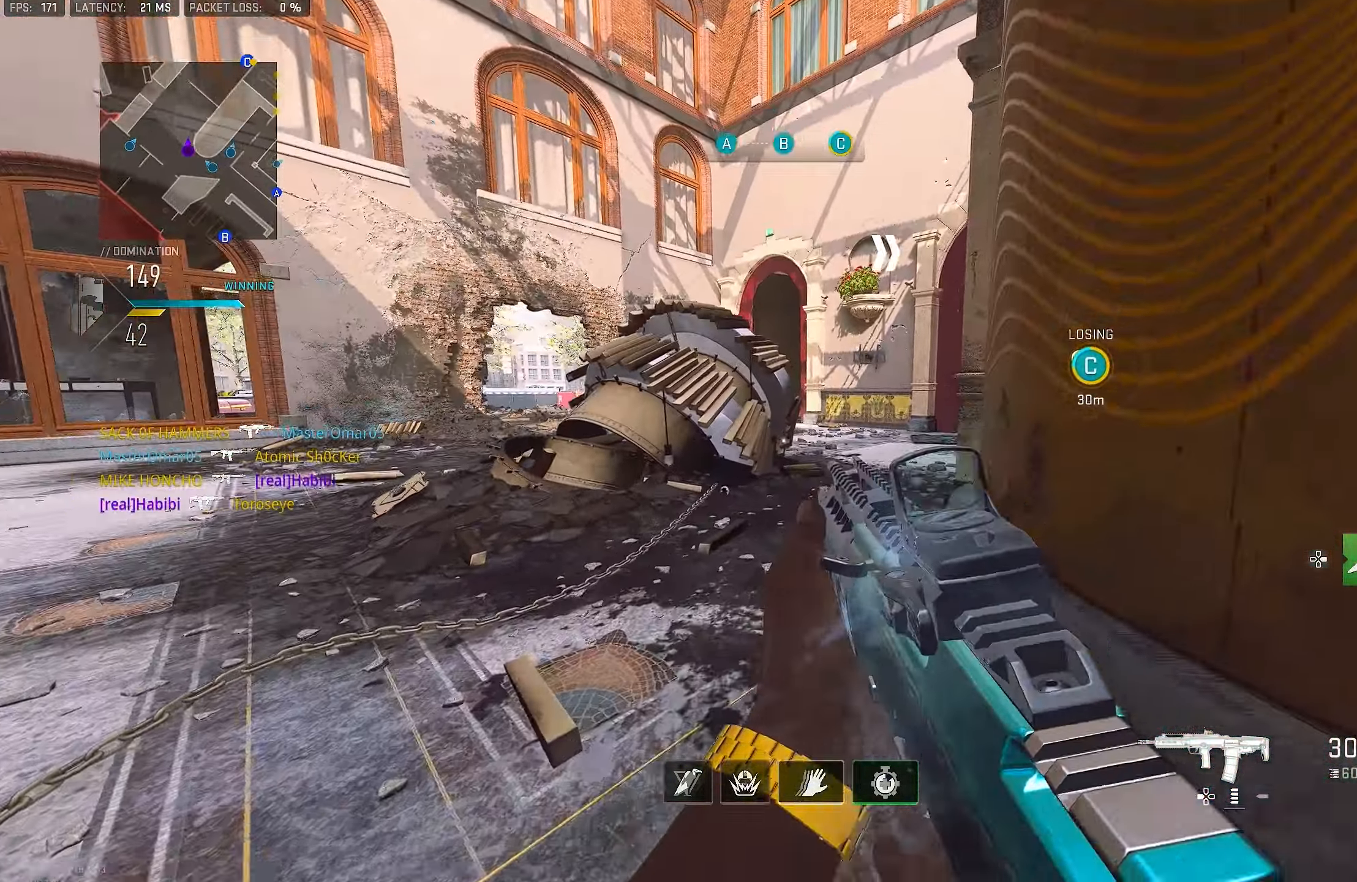
{"buttons": ["TRIANGLE", "L3"], "left_stick": "up", "right_stick": "center", "events": [[50, "L3", "down"], [50, "right_stick", "center"], [150, "TRIANGLE", "down"], [183, "L3", "up"], [250, "TRIANGLE", "up"], [316, "TRIANGLE", "down"], [383, "TRIANGLE", "up"], [483, "L3", "down"], [483, "TRIANGLE", "down"]]}
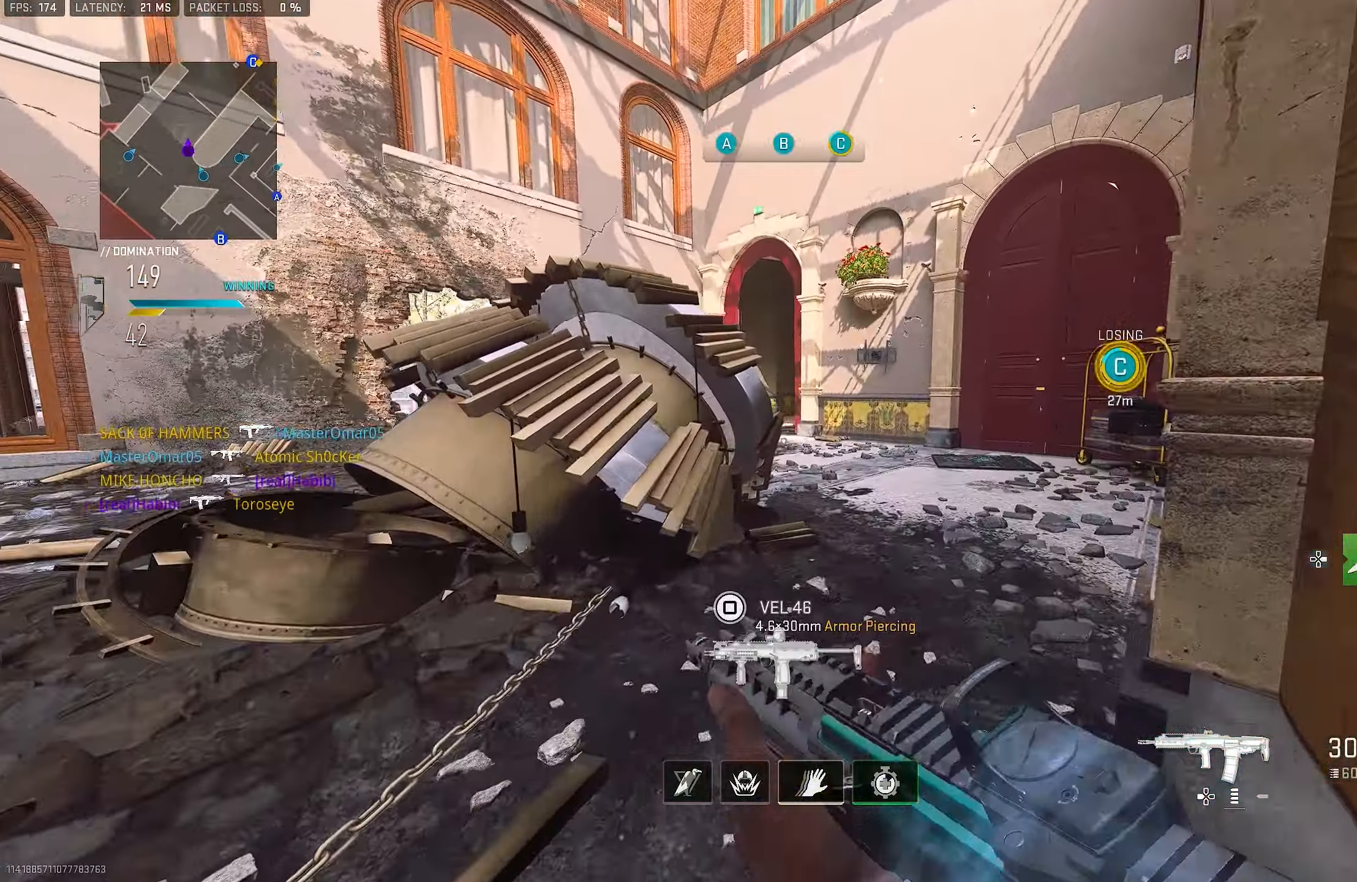
{"buttons": [], "left_stick": "up", "right_stick": "right", "events": [[83, "TRIANGLE", "up"], [116, "L3", "up"], [116, "TRIANGLE", "down"], [150, "TRIANGLE", "up"], [316, "L3", "down"], [383, "L3", "up"], [450, "right_stick", "right"]]}
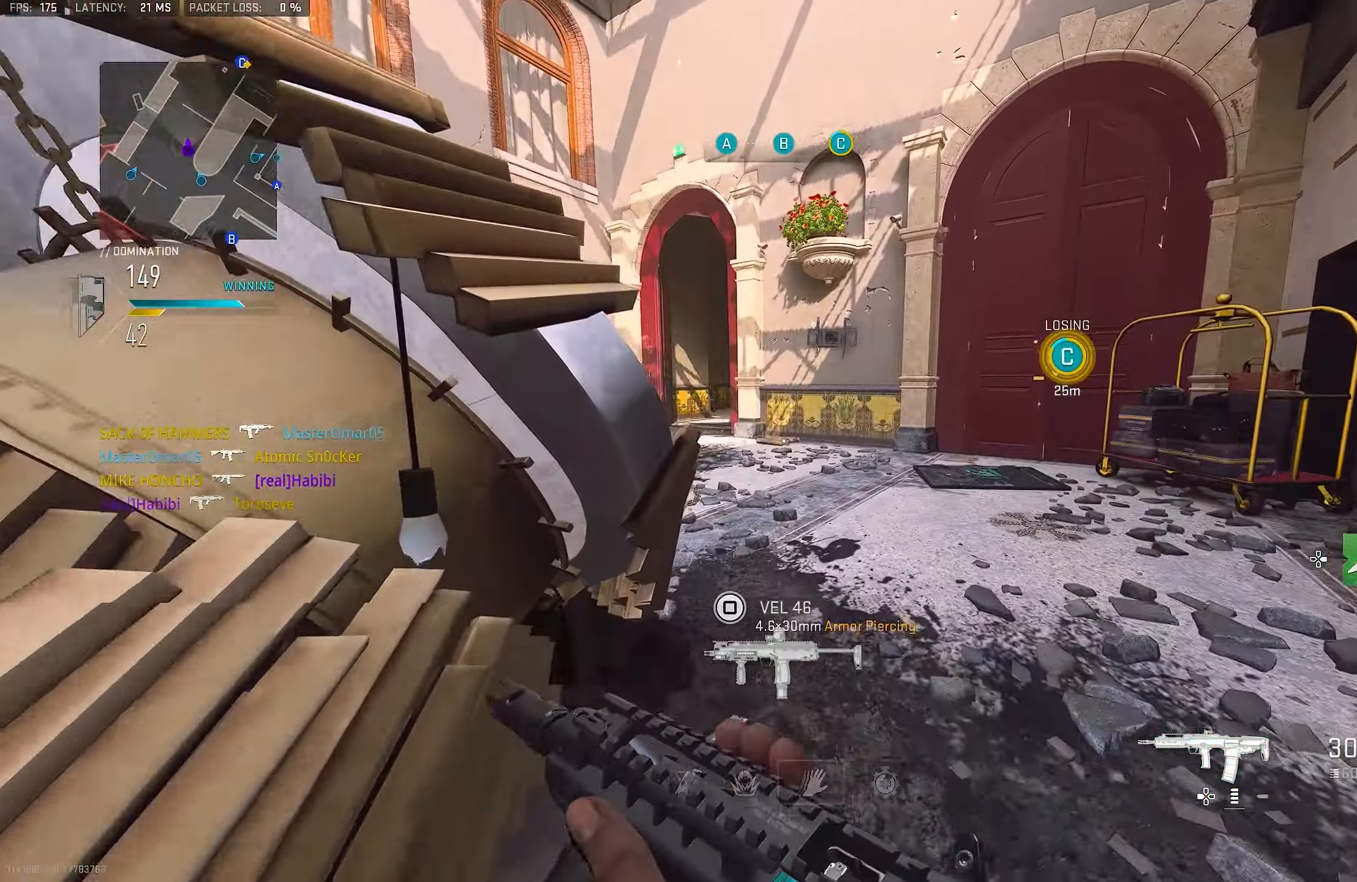
{"buttons": [], "left_stick": "up", "right_stick": "center", "events": [[16, "right_stick", "center"], [50, "L3", "down"], [183, "L3", "up"]]}
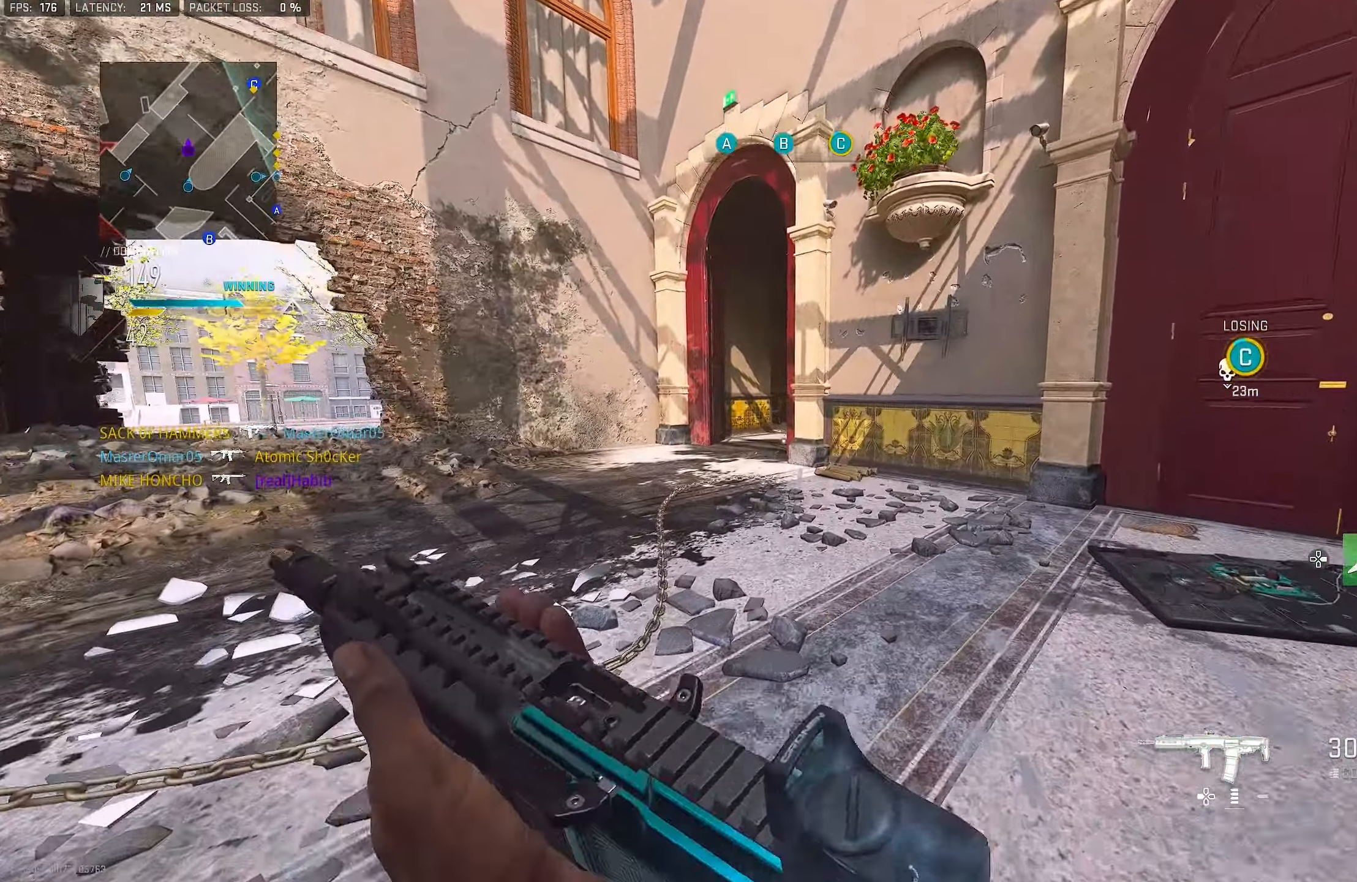
{"buttons": ["L3"], "left_stick": "up", "right_stick": "center", "events": [[183, "left_stick", "up-left"], [350, "left_stick", "left"], [450, "left_stick", "up"], [483, "L3", "down"]]}
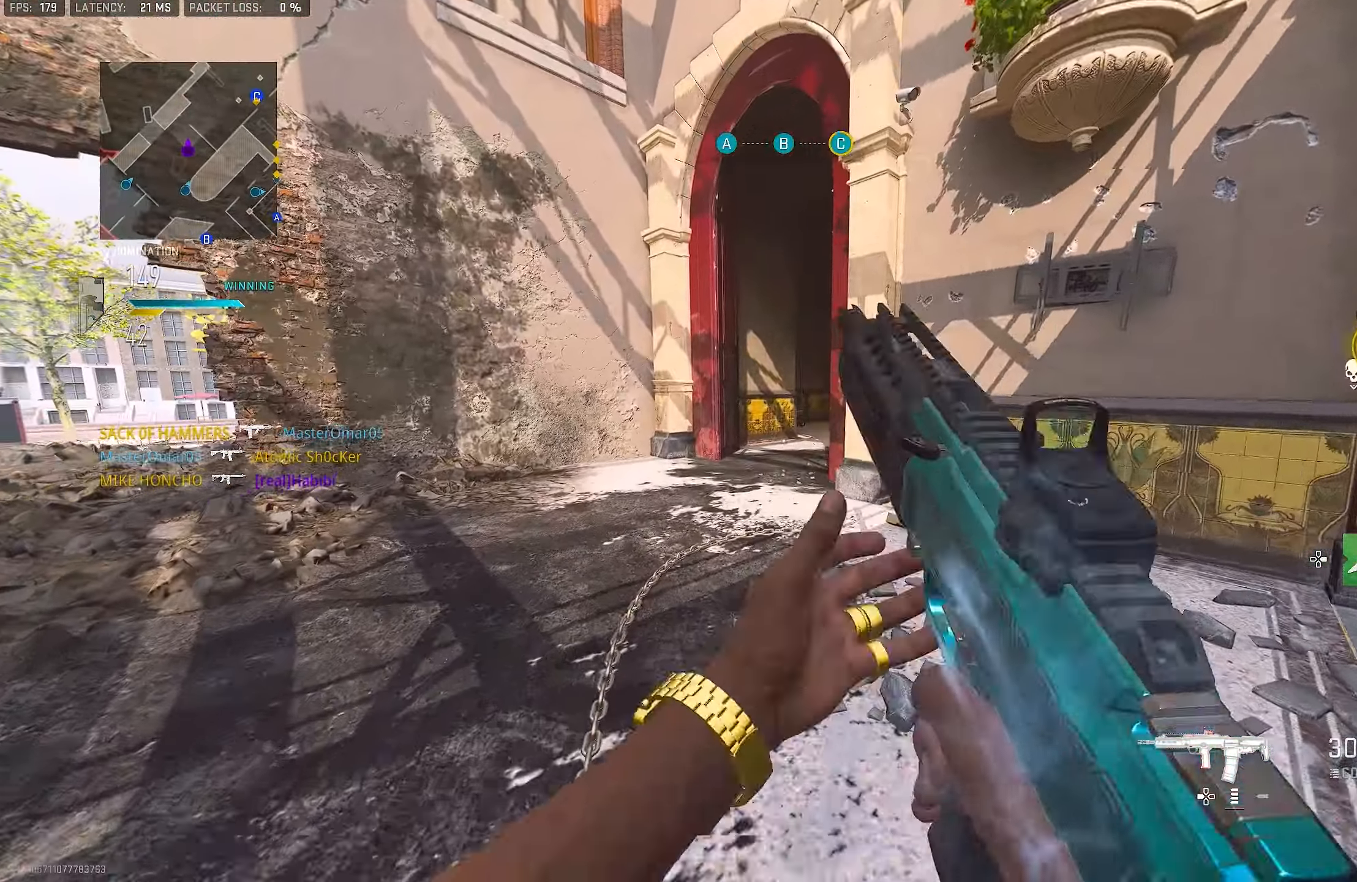
{"buttons": [], "left_stick": "up-left", "right_stick": "right", "events": [[116, "left_stick", "up-left"], [183, "L3", "up"], [383, "right_stick", "right"]]}
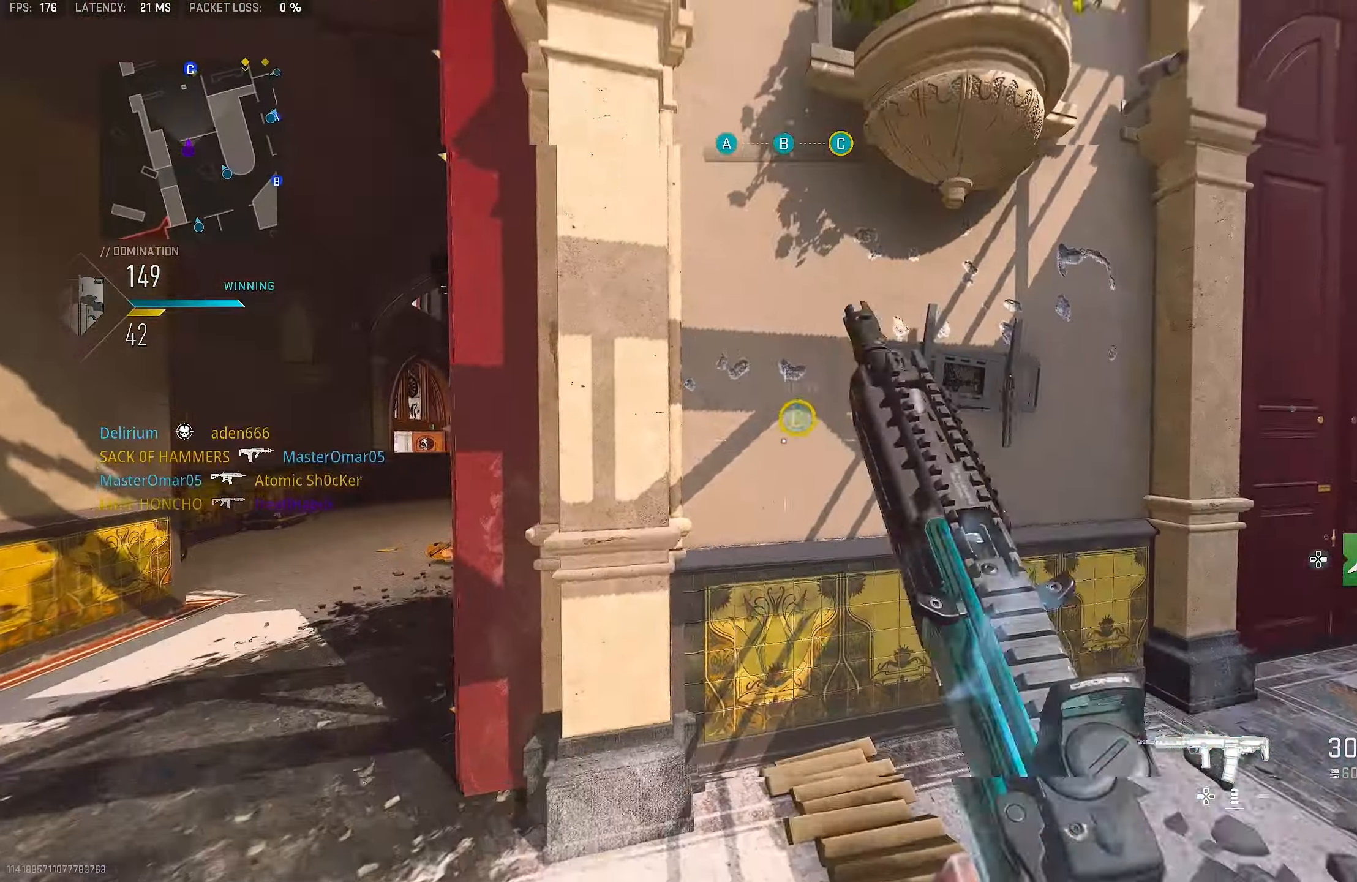
{"buttons": ["L1"], "left_stick": "up", "right_stick": "center", "events": [[16, "CROSS", "down"], [83, "L1", "down"], [83, "right_stick", "center"], [217, "CROSS", "up"], [250, "right_stick", "right"], [267, "left_stick", "up"], [350, "right_stick", "center"]]}
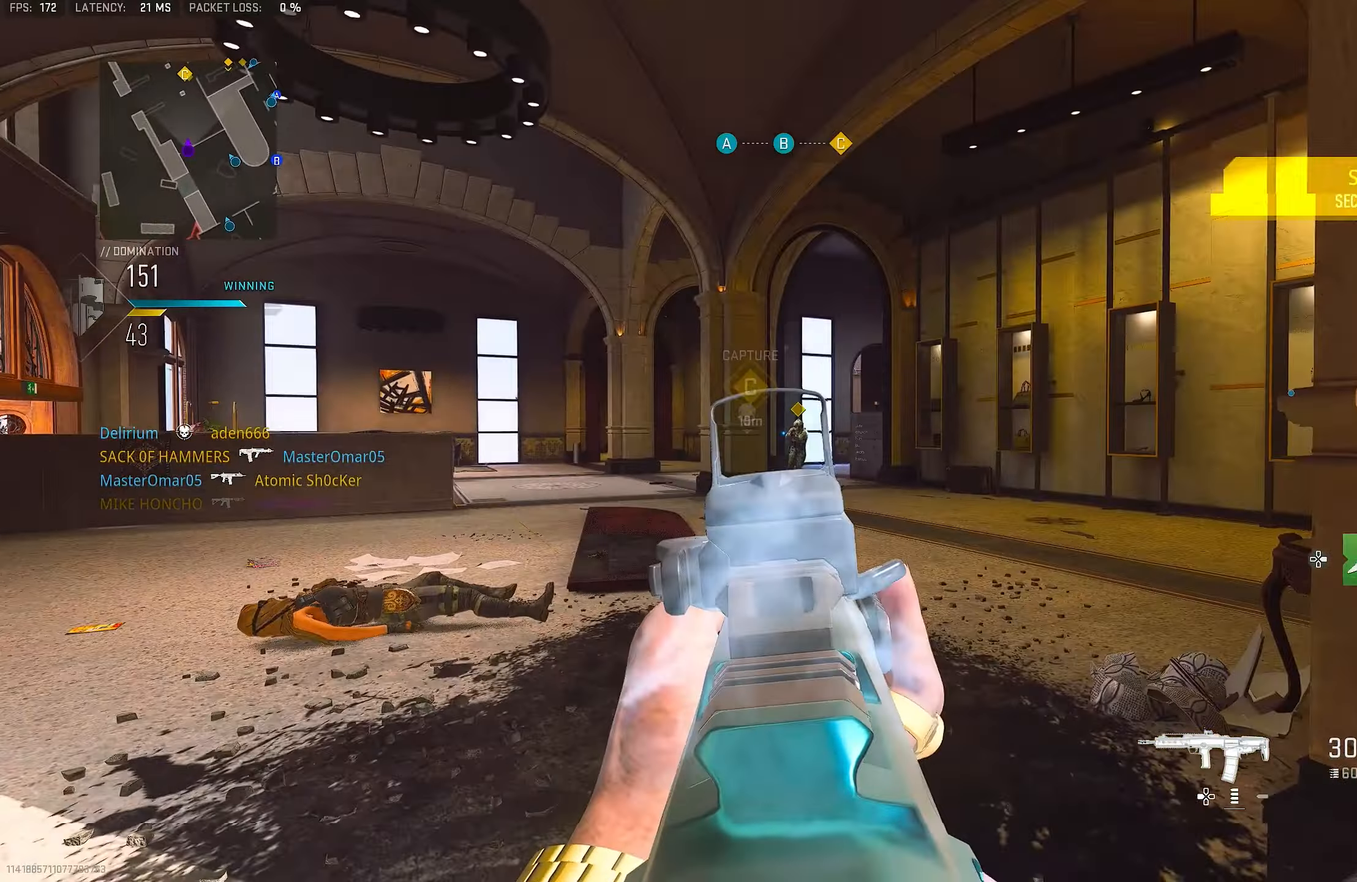
{"buttons": ["L1", "R1"], "left_stick": "up", "right_stick": "down", "events": [[183, "right_stick", "right"], [217, "R1", "down"], [317, "right_stick", "left"], [417, "right_stick", "center"], [483, "right_stick", "down"]]}
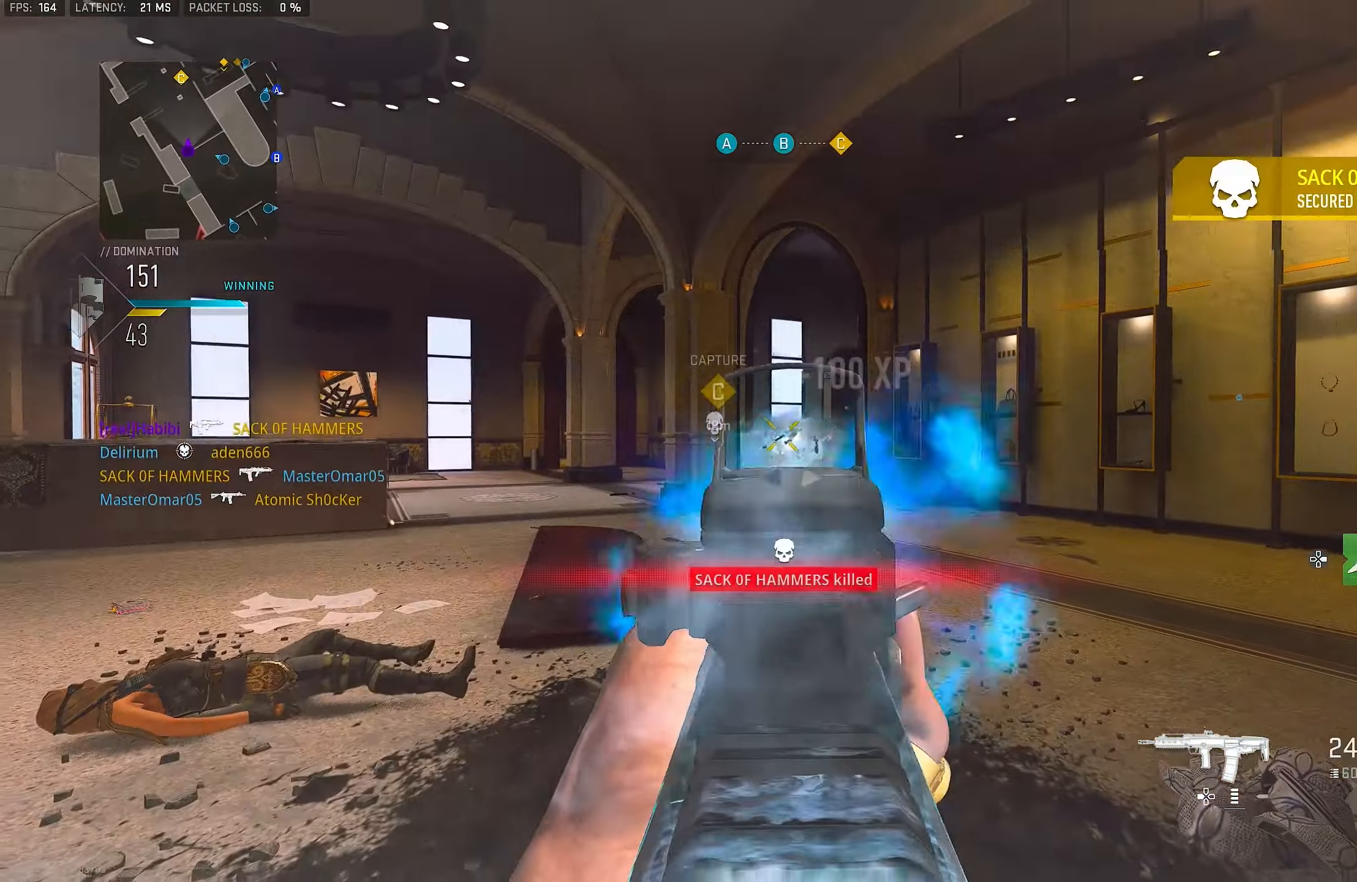
{"buttons": [], "left_stick": "up", "right_stick": "right", "events": [[150, "right_stick", "center"], [250, "L1", "up"], [250, "R1", "up"], [283, "L3", "down"], [283, "right_stick", "right"], [383, "L3", "up"]]}
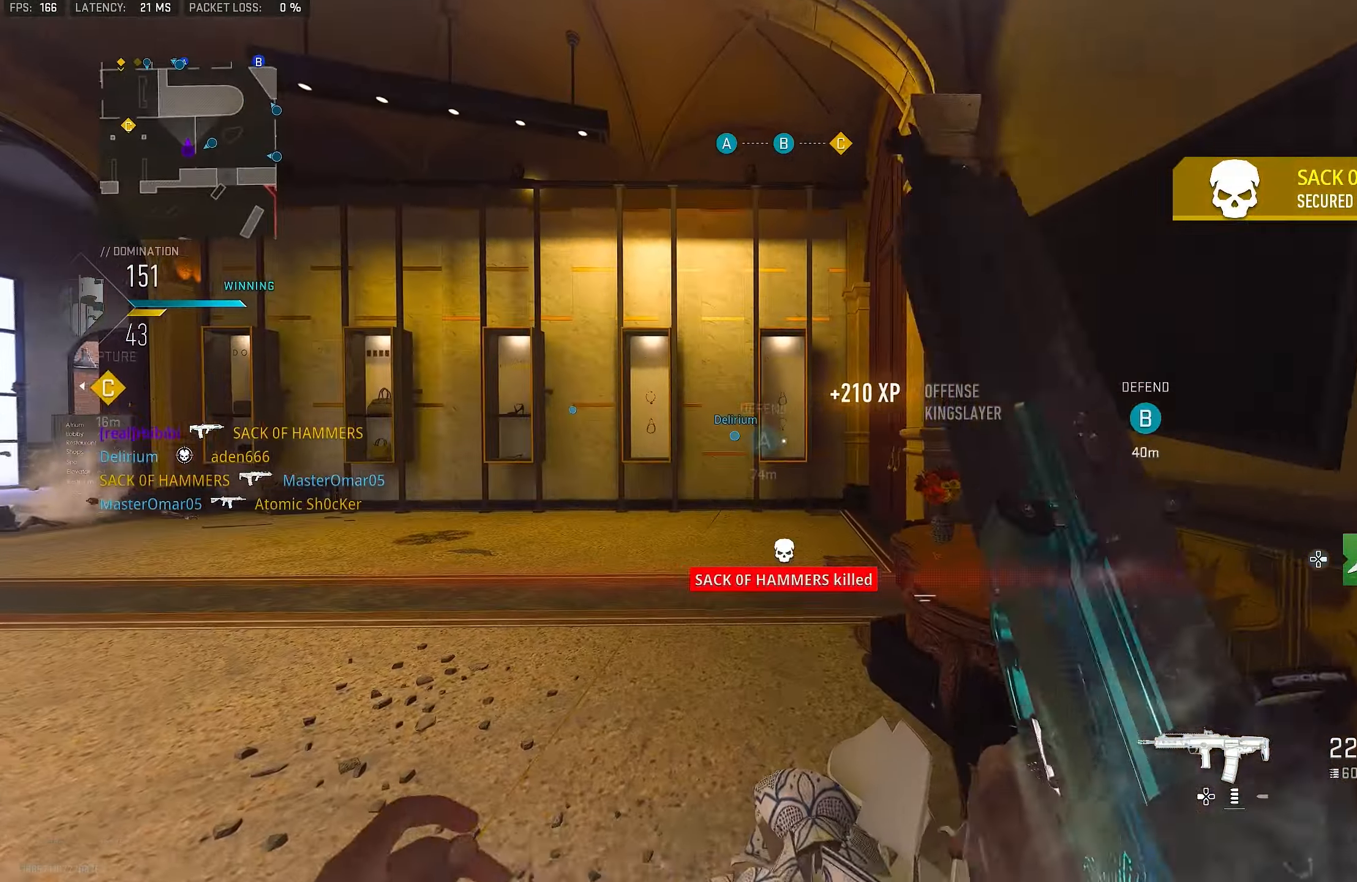
{"buttons": ["L1"], "left_stick": "up-right", "right_stick": "center", "events": [[17, "L3", "down"], [117, "right_stick", "left"], [317, "CROSS", "down"], [317, "L3", "up"], [350, "L1", "down"], [383, "right_stick", "center"], [417, "left_stick", "up-right"], [450, "CROSS", "up"]]}
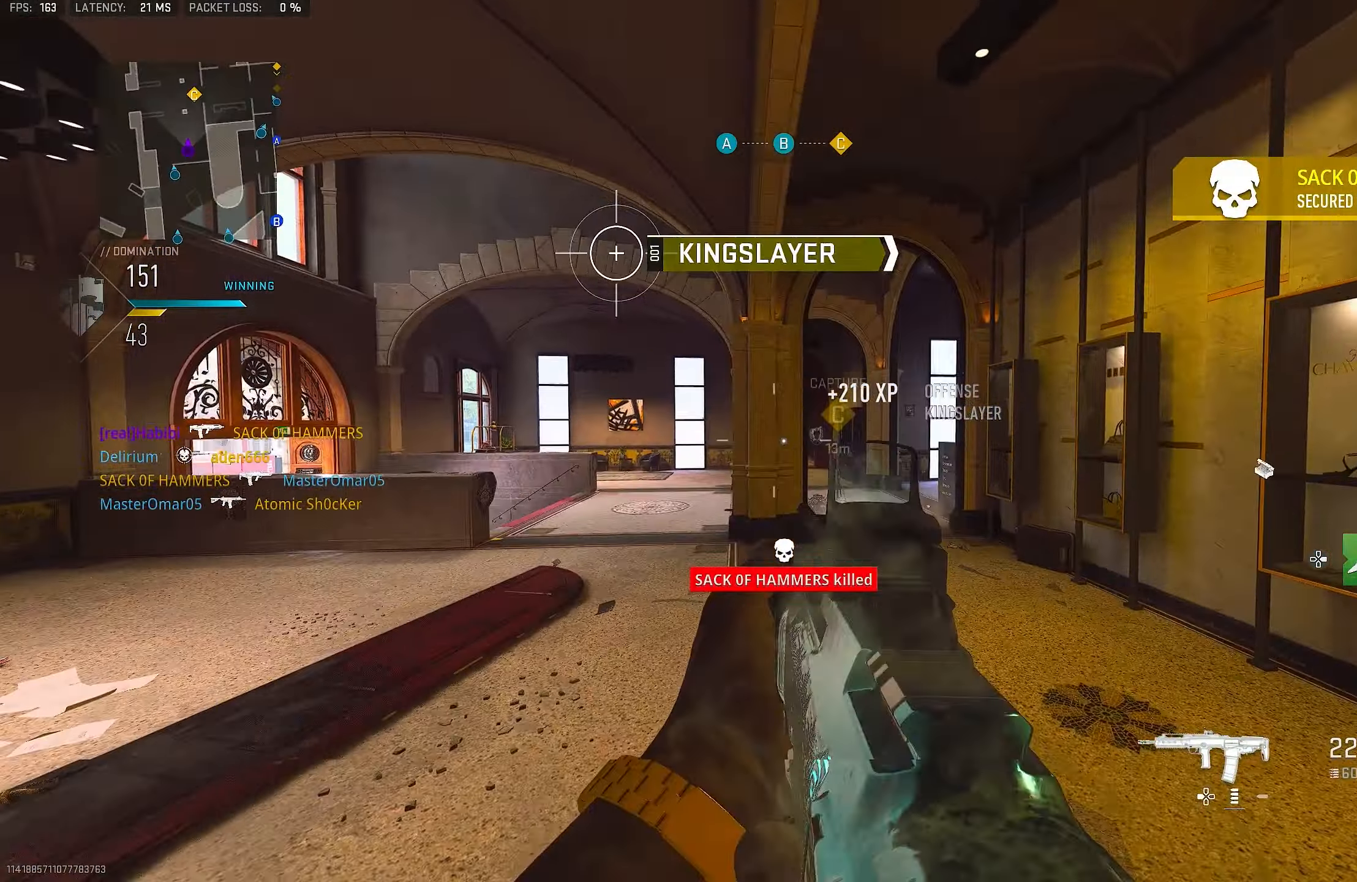
{"buttons": ["R2", "L3"], "left_stick": "up", "right_stick": "up-left", "events": [[17, "right_stick", "left"], [117, "right_stick", "center"], [350, "right_stick", "left"], [450, "L1", "up"], [450, "L3", "down"], [450, "R2", "down"], [450, "left_stick", "up"], [483, "right_stick", "up-left"]]}
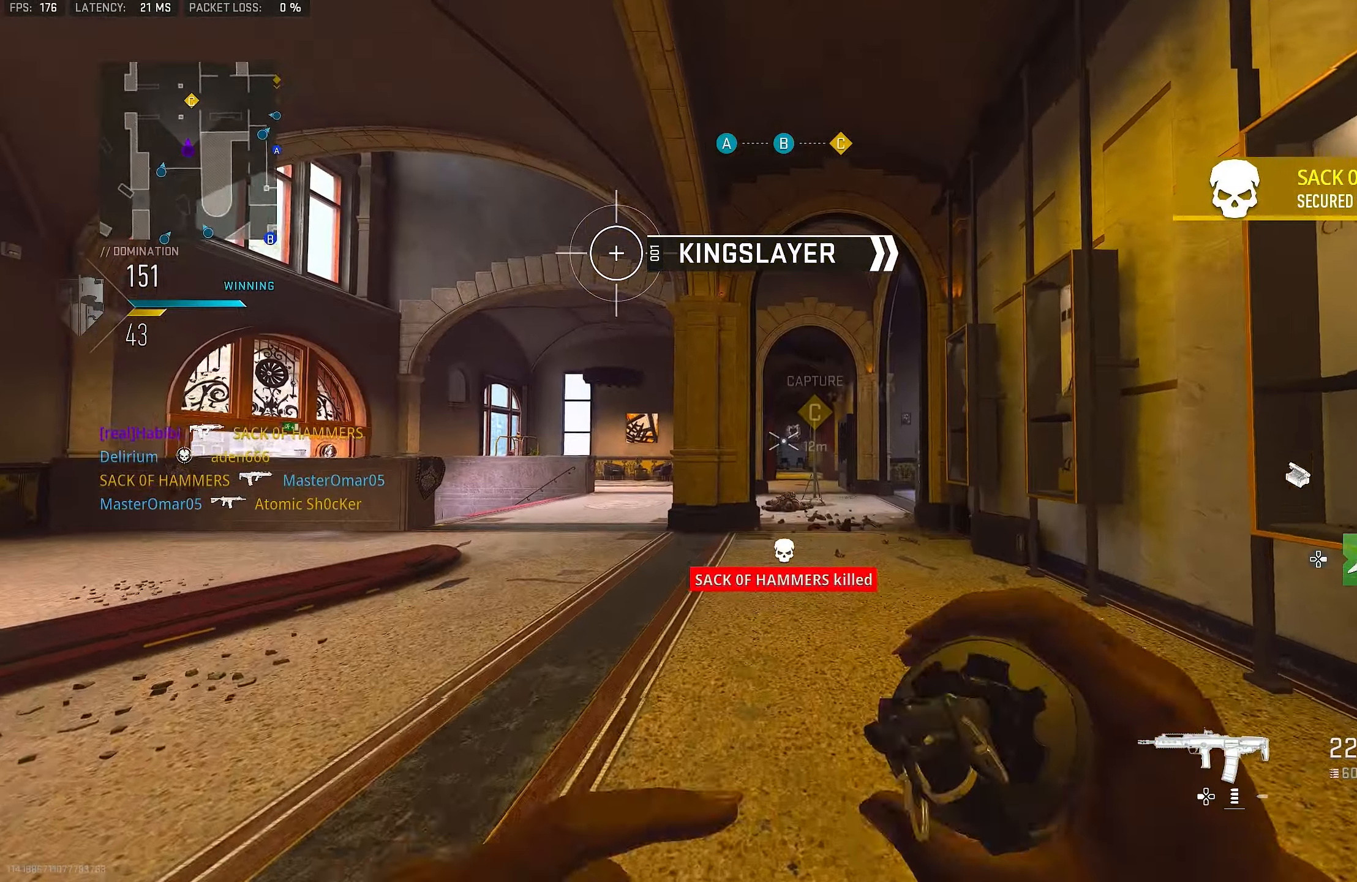
{"buttons": [], "left_stick": "up", "right_stick": "up", "events": [[83, "L3", "up"], [83, "R2", "up"], [117, "left_stick", "up-left"], [117, "right_stick", "center"], [283, "left_stick", "up"], [417, "right_stick", "up"]]}
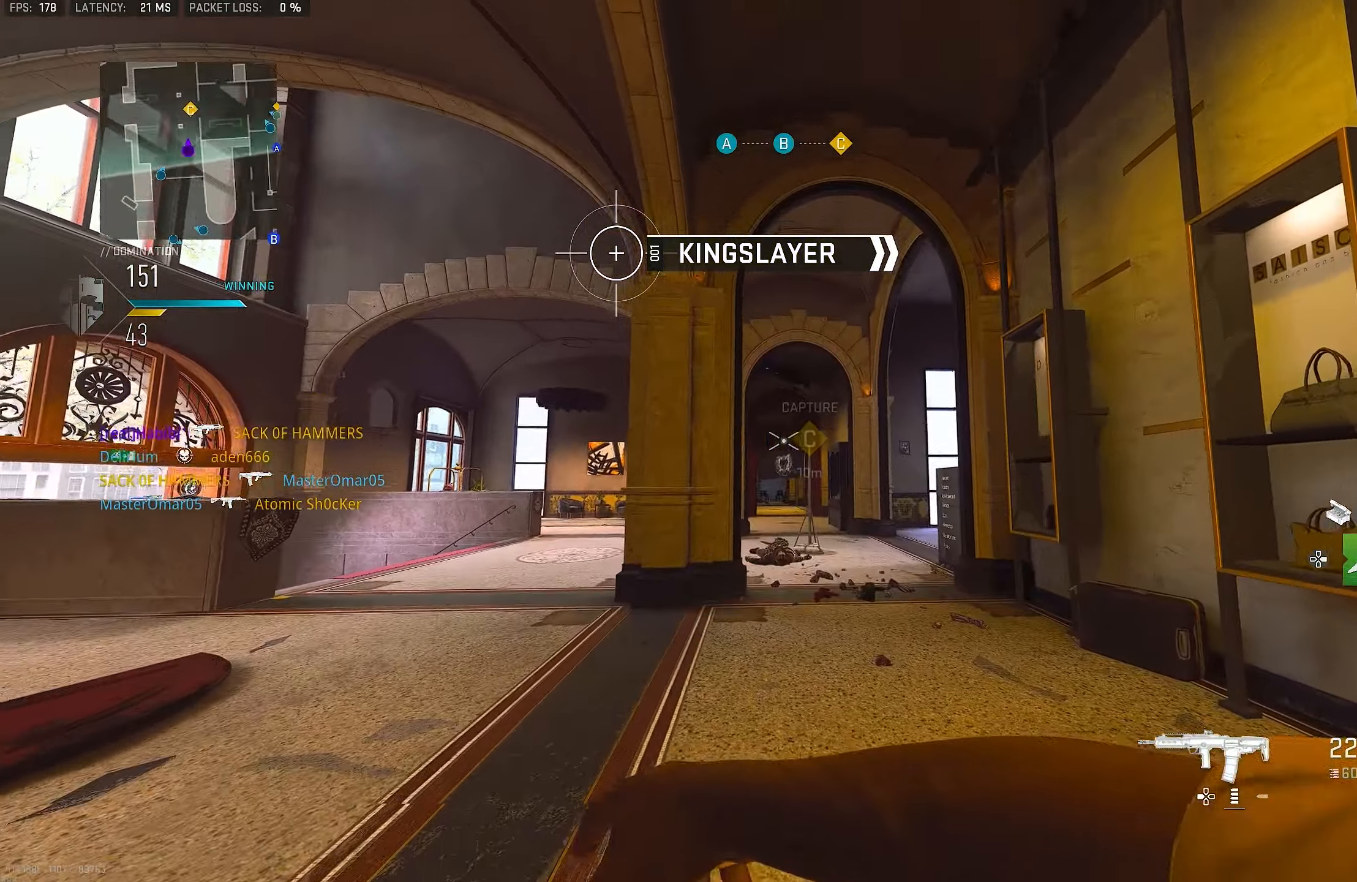
{"buttons": ["L1"], "left_stick": "left", "right_stick": "down", "events": [[50, "left_stick", "down-left"], [50, "right_stick", "down"], [150, "right_stick", "down-left"], [217, "L1", "down"], [250, "right_stick", "center"], [283, "left_stick", "left"], [383, "right_stick", "down"]]}
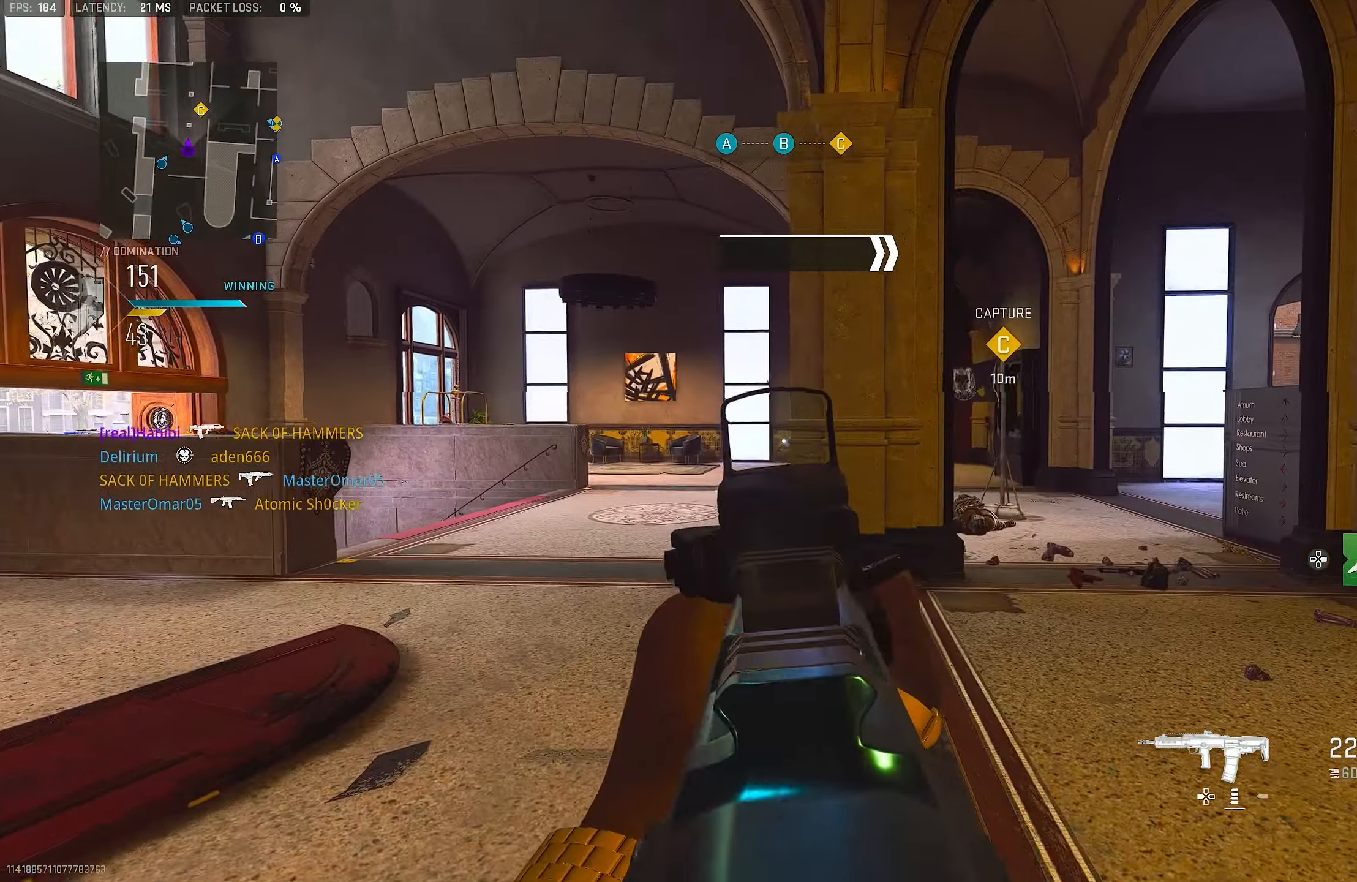
{"buttons": ["L1"], "left_stick": "left", "right_stick": "right", "events": [[17, "right_stick", "center"], [383, "right_stick", "right"]]}
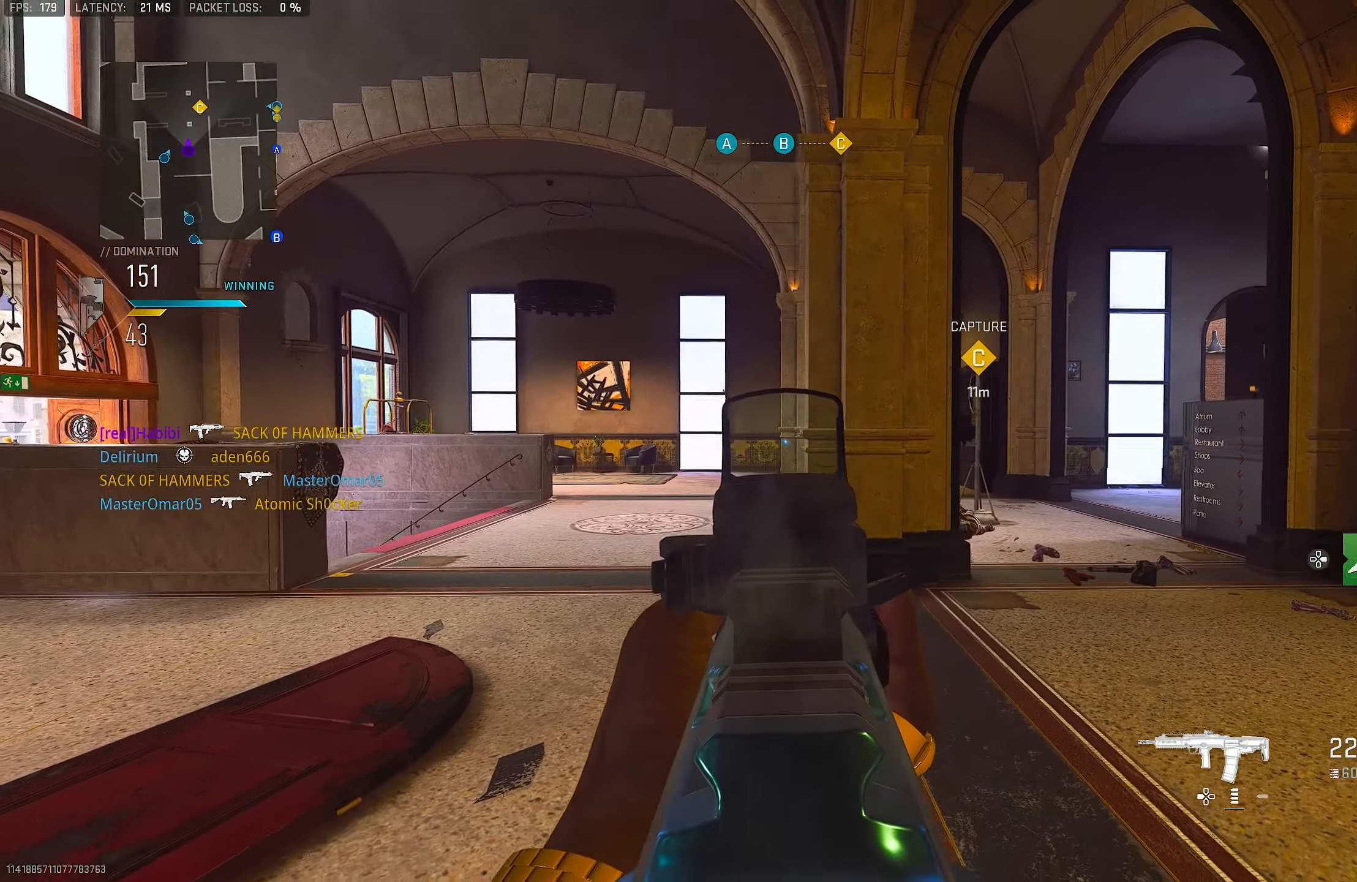
{"buttons": ["L3"], "left_stick": "up-right", "right_stick": "left", "events": [[117, "right_stick", "center"], [183, "L1", "up"], [183, "left_stick", "down-right"], [283, "right_stick", "right"], [383, "left_stick", "up-right"], [417, "right_stick", "center"], [483, "L3", "down"], [483, "right_stick", "left"]]}
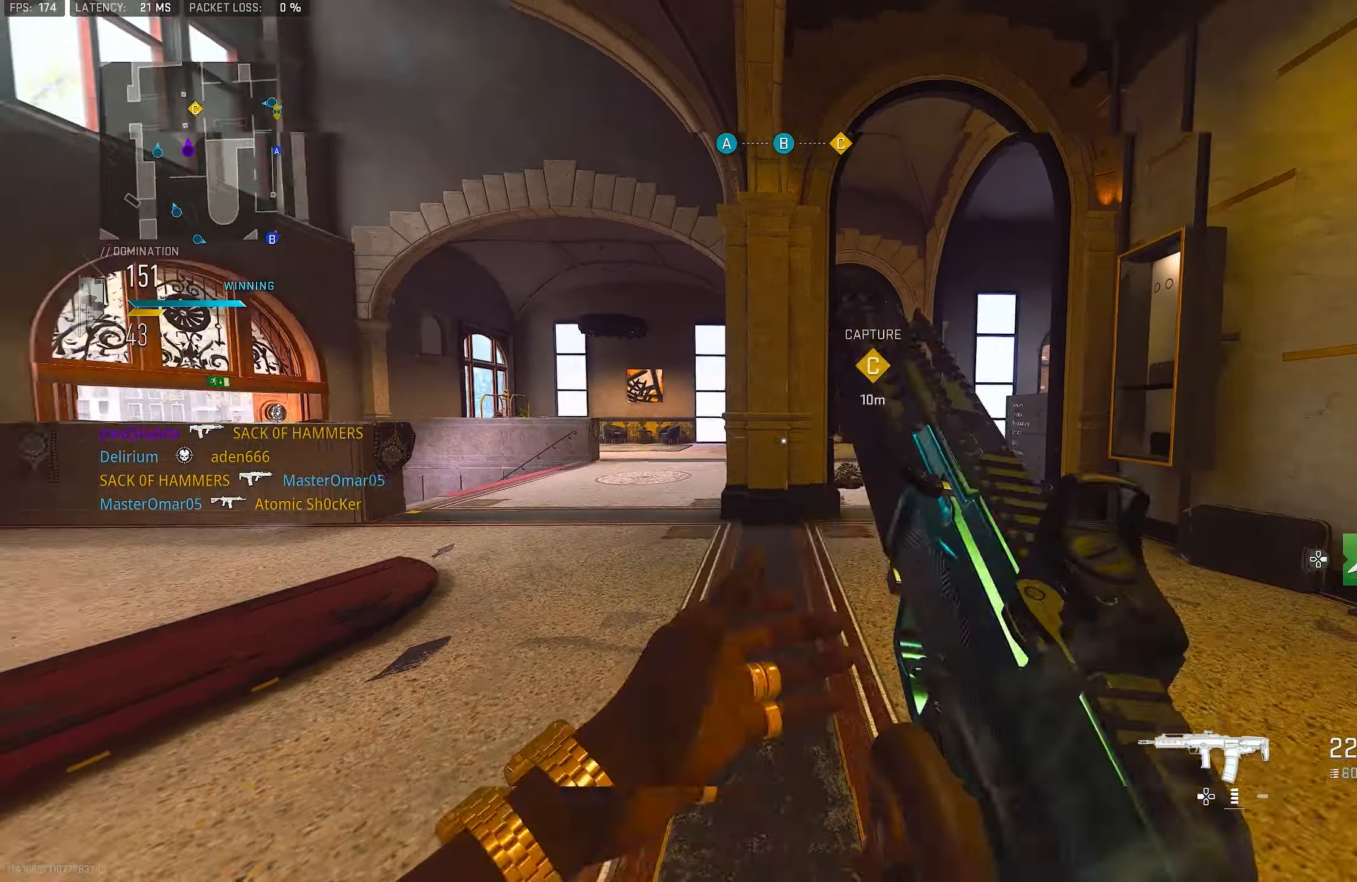
{"buttons": ["L1"], "left_stick": "right", "right_stick": "center", "events": [[50, "L3", "up"], [83, "L1", "down"], [117, "right_stick", "center"], [183, "left_stick", "right"], [283, "L1", "up"], [350, "L1", "down"]]}
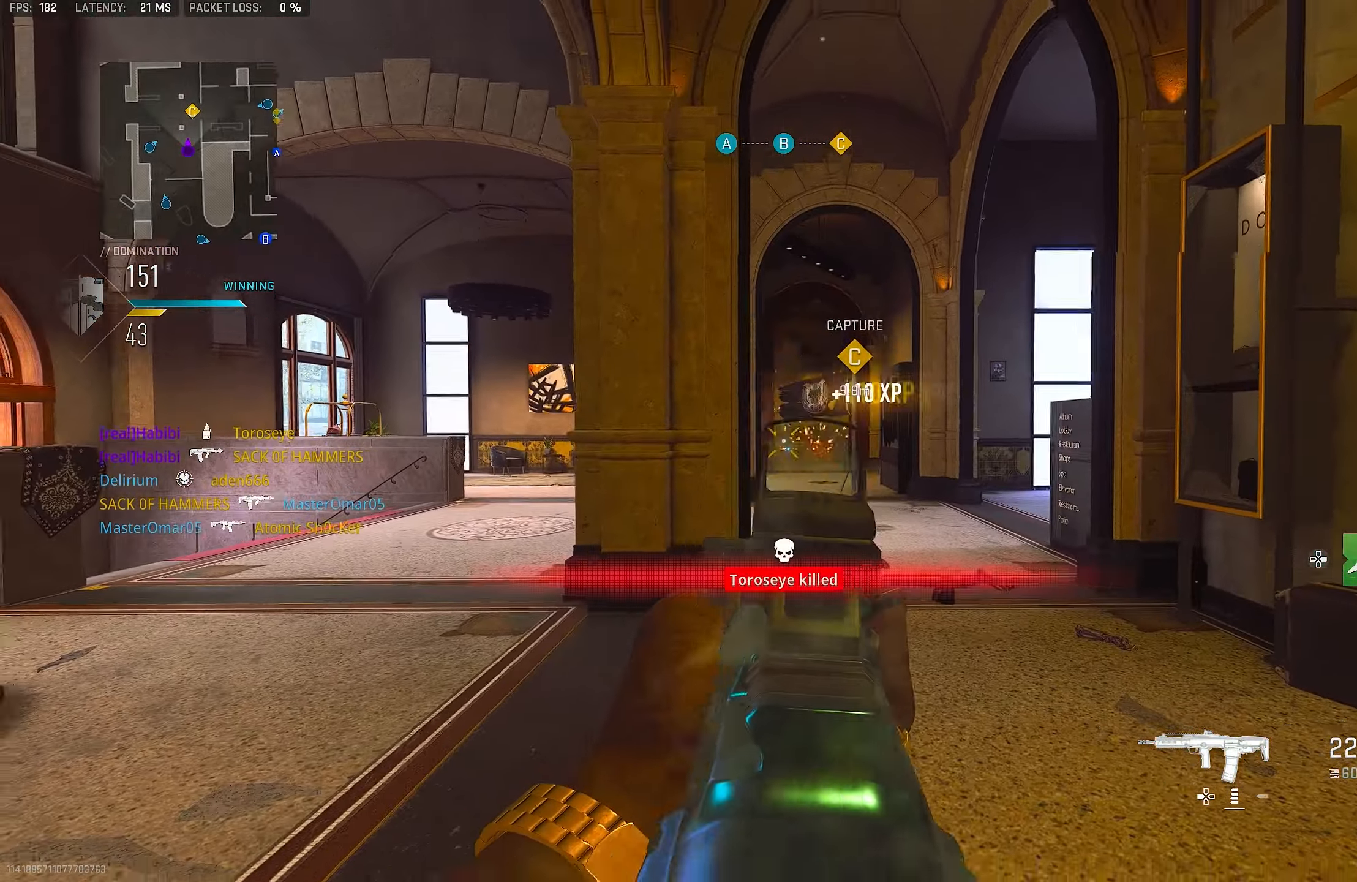
{"buttons": ["L3"], "left_stick": "up-right", "right_stick": "right", "events": [[184, "right_stick", "left"], [250, "right_stick", "center"], [317, "L1", "up"], [317, "left_stick", "up-right"], [384, "right_stick", "right"], [417, "L3", "down"]]}
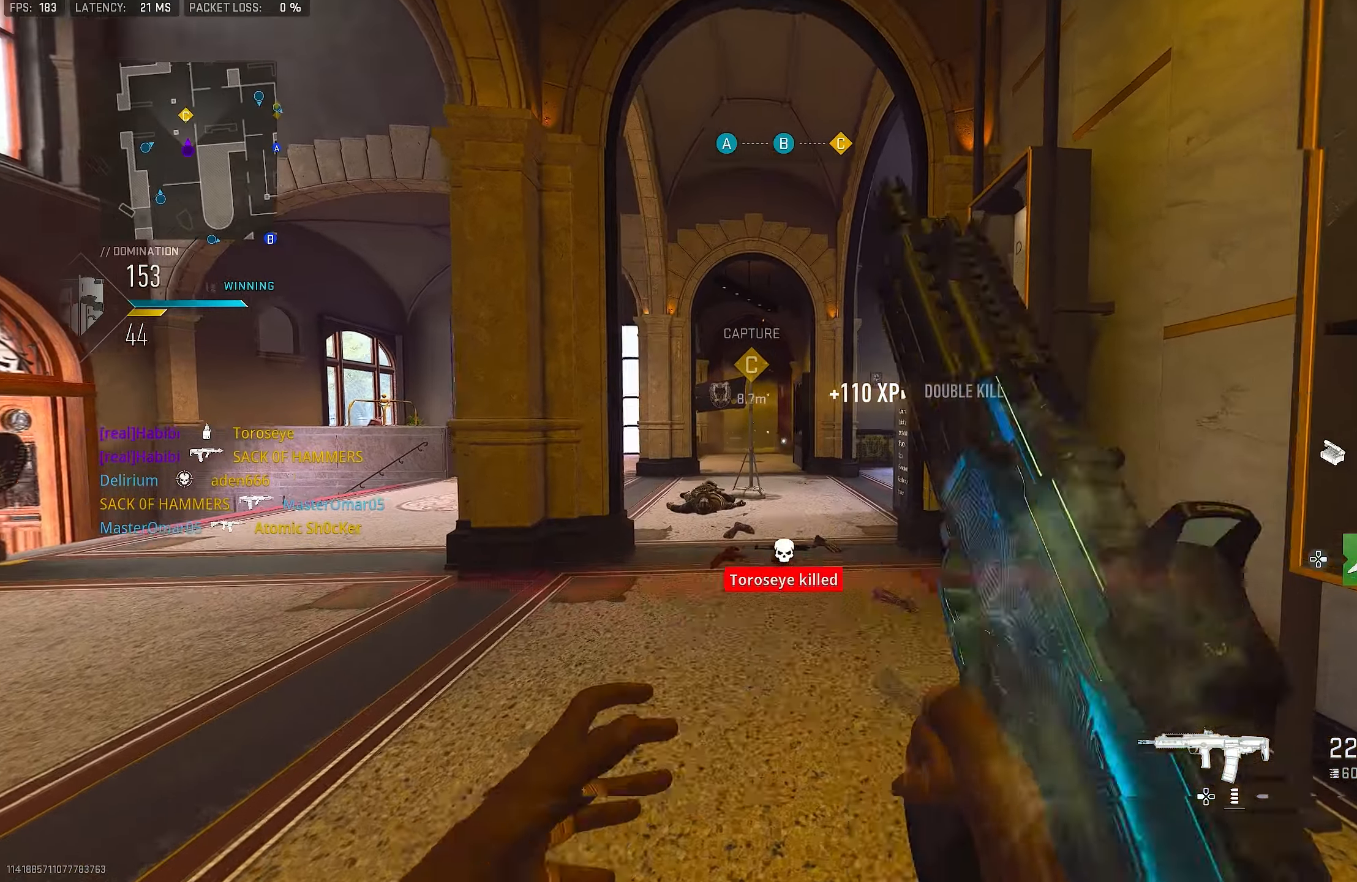
{"buttons": [], "left_stick": "up", "right_stick": "center", "events": [[17, "L3", "up"], [17, "right_stick", "center"], [184, "TRIANGLE", "down"], [217, "TRIANGLE", "up"], [217, "left_stick", "up"], [284, "TRIANGLE", "down"], [384, "L3", "down"], [384, "TRIANGLE", "up"], [484, "L3", "up"]]}
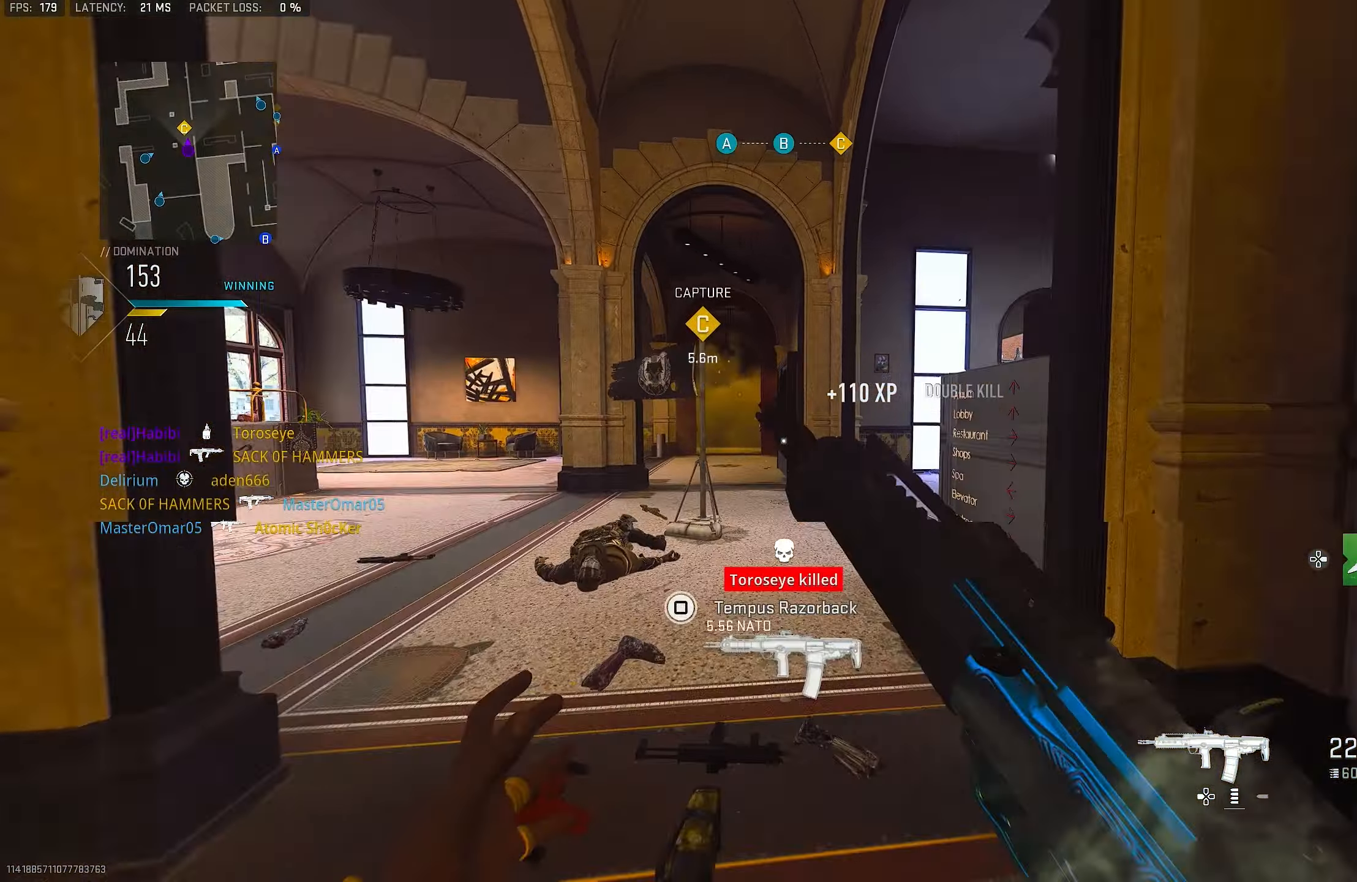
{"buttons": ["L1"], "left_stick": "center", "right_stick": "right", "events": [[50, "L3", "down"], [84, "right_stick", "right"], [184, "L3", "up"], [250, "CROSS", "down"], [250, "L1", "down"], [284, "right_stick", "center"], [384, "CROSS", "up"], [384, "left_stick", "center"], [417, "right_stick", "right"]]}
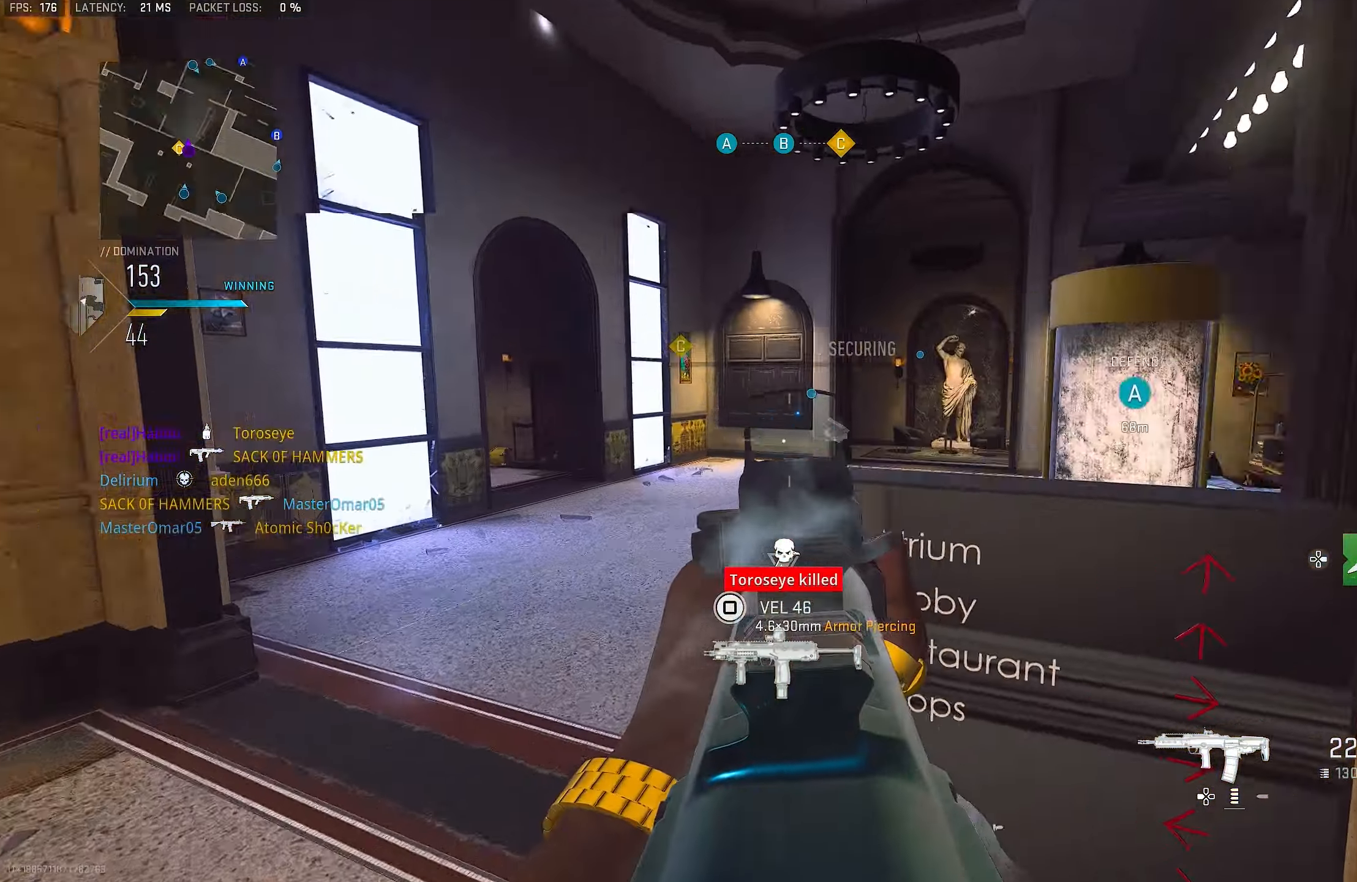
{"buttons": [], "left_stick": "up", "right_stick": "center", "events": [[84, "left_stick", "up"], [117, "L1", "up"], [217, "right_stick", "center"], [250, "L3", "down"], [350, "L3", "up"], [350, "TRIANGLE", "down"], [384, "TRIANGLE", "up"]]}
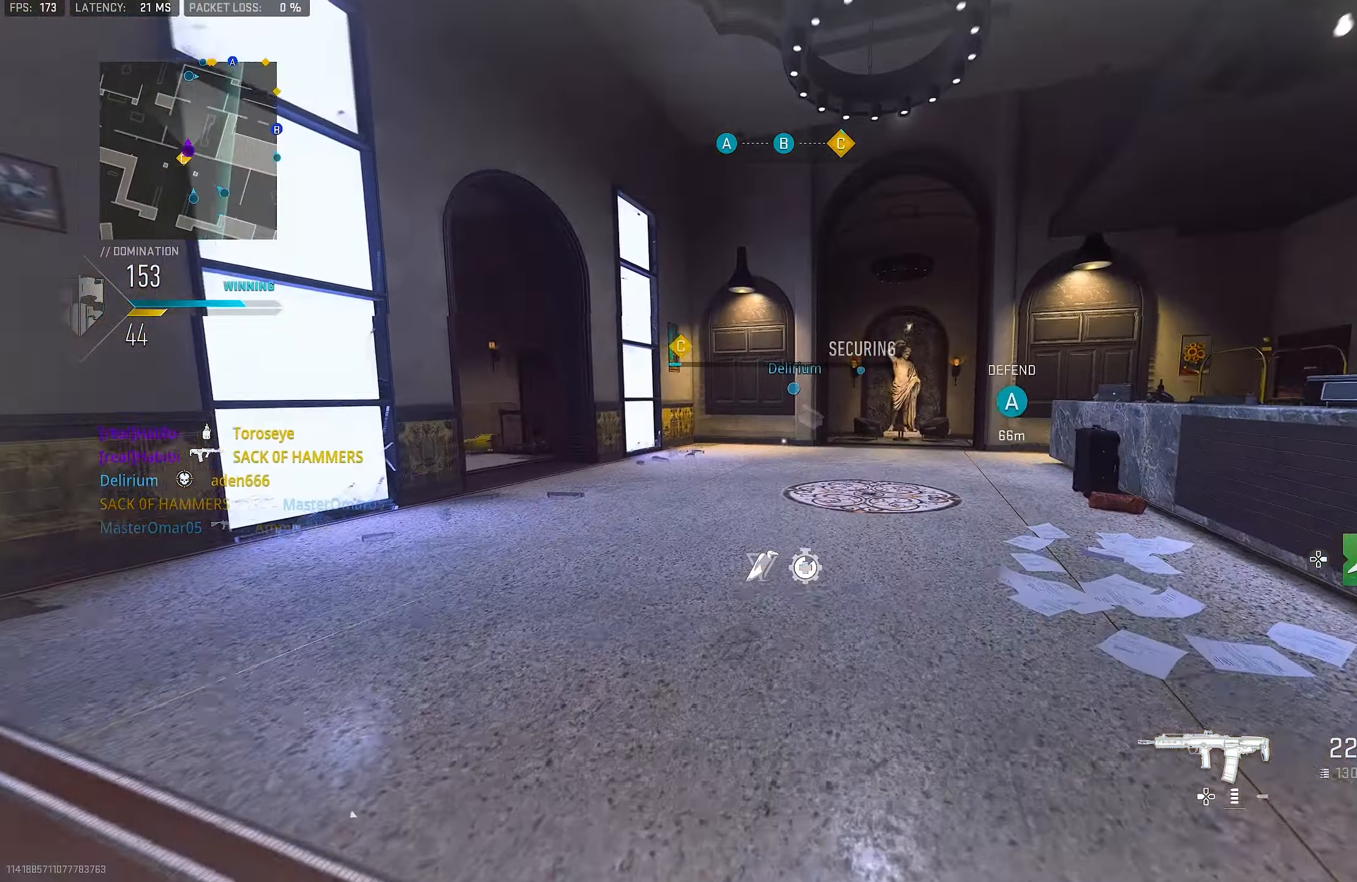
{"buttons": [], "left_stick": "up", "right_stick": "left", "events": [[17, "TRIANGLE", "down"], [50, "TRIANGLE", "up"], [217, "right_stick", "down-right"], [284, "right_stick", "right"], [417, "right_stick", "center"], [484, "right_stick", "left"]]}
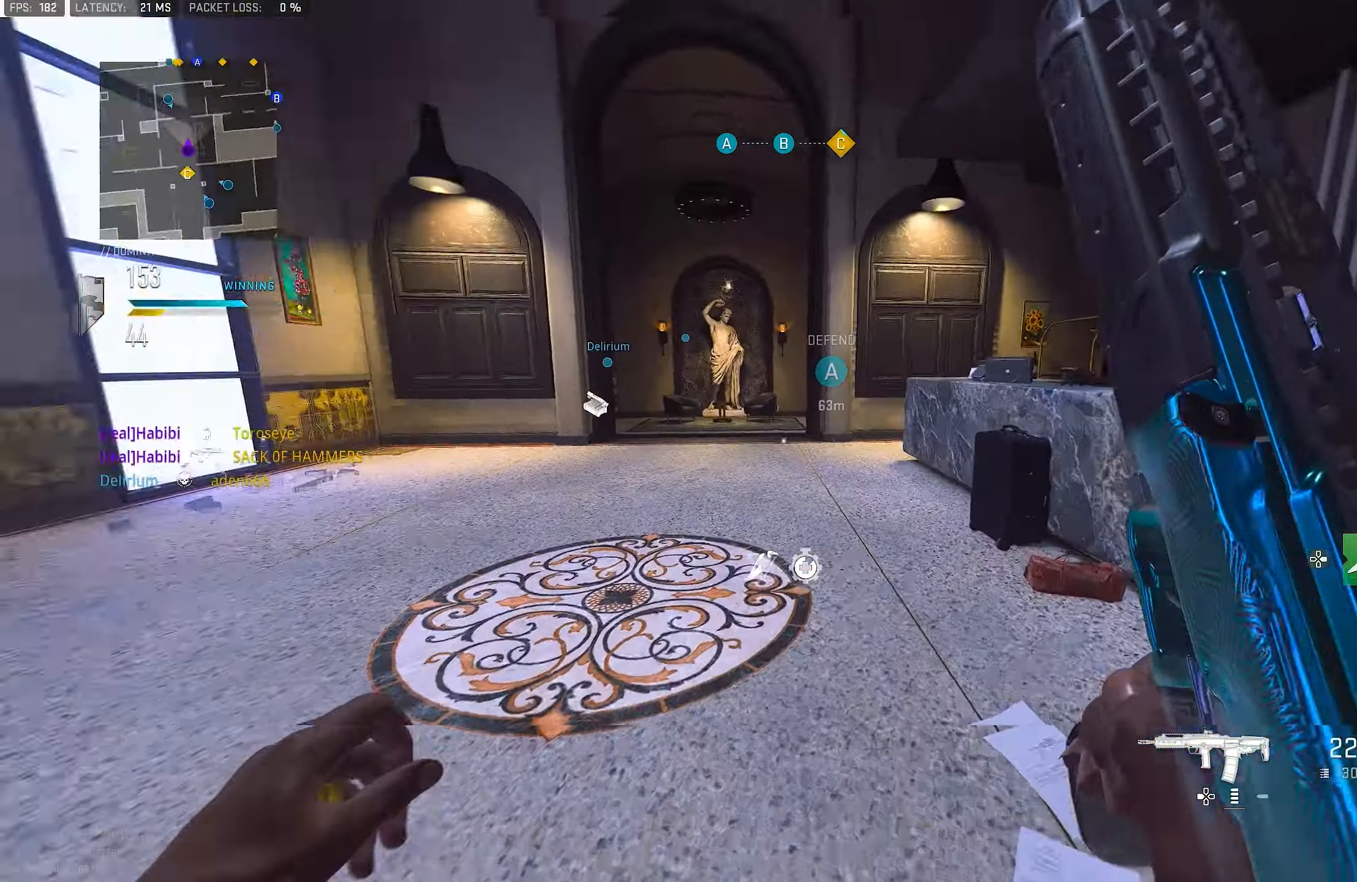
{"buttons": [], "left_stick": "up", "right_stick": "center", "events": [[17, "L3", "down"], [150, "CROSS", "down"], [184, "L3", "up"], [217, "right_stick", "center"], [350, "CROSS", "up"], [350, "SQUARE", "down"], [417, "SQUARE", "up"]]}
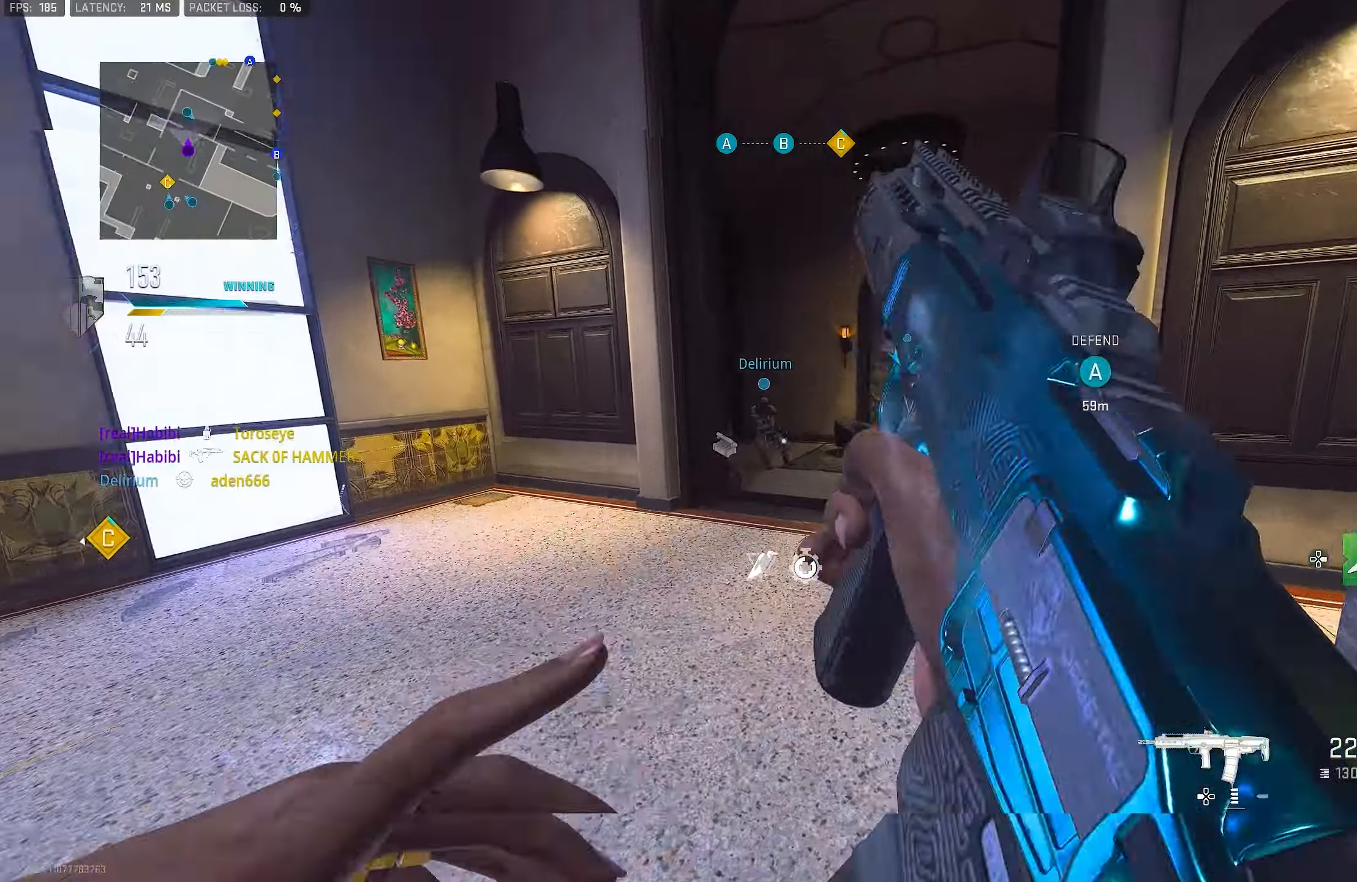
{"buttons": [], "left_stick": "up", "right_stick": "center", "events": []}
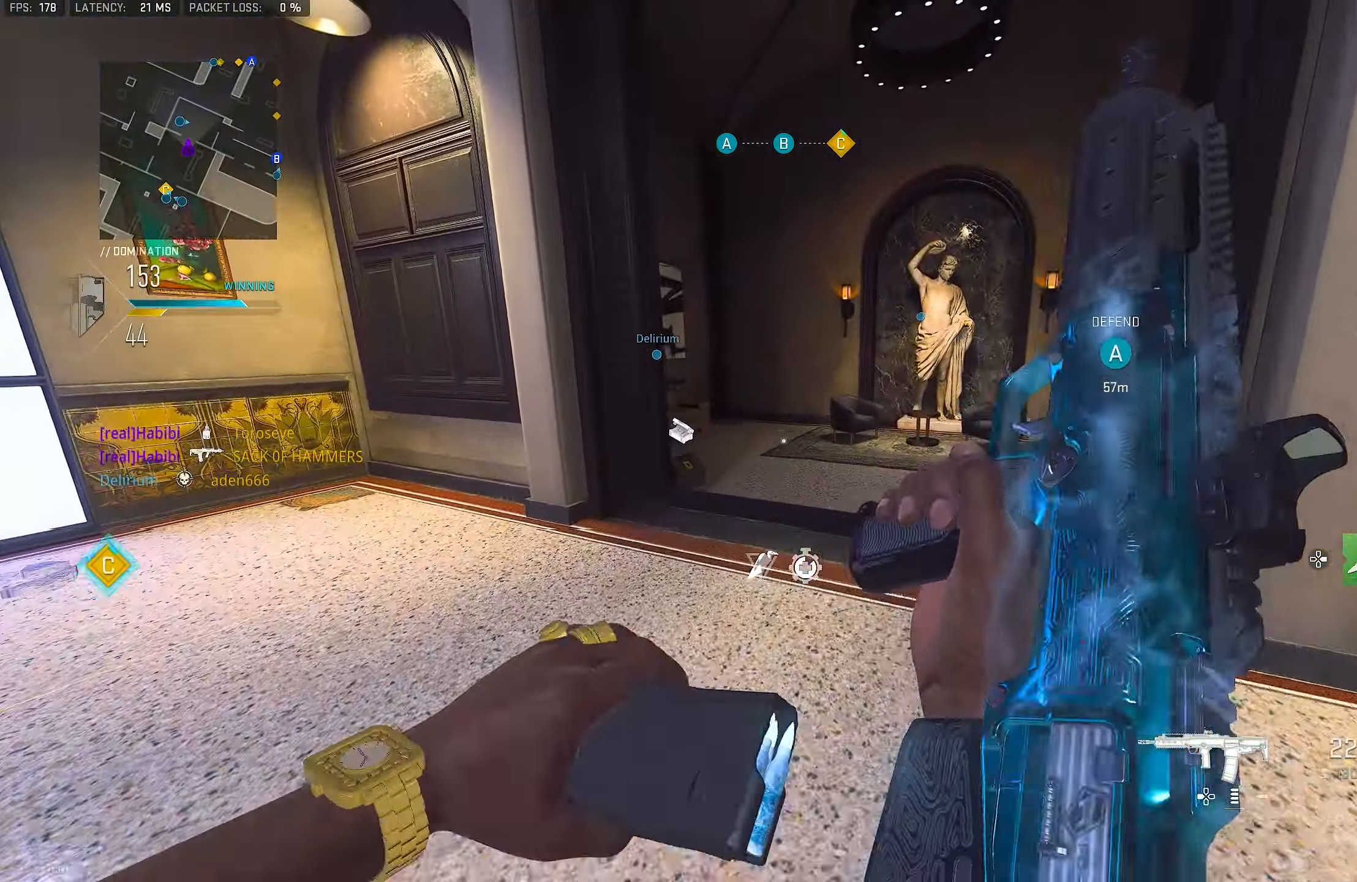
{"buttons": [], "left_stick": "up", "right_stick": "center", "events": []}